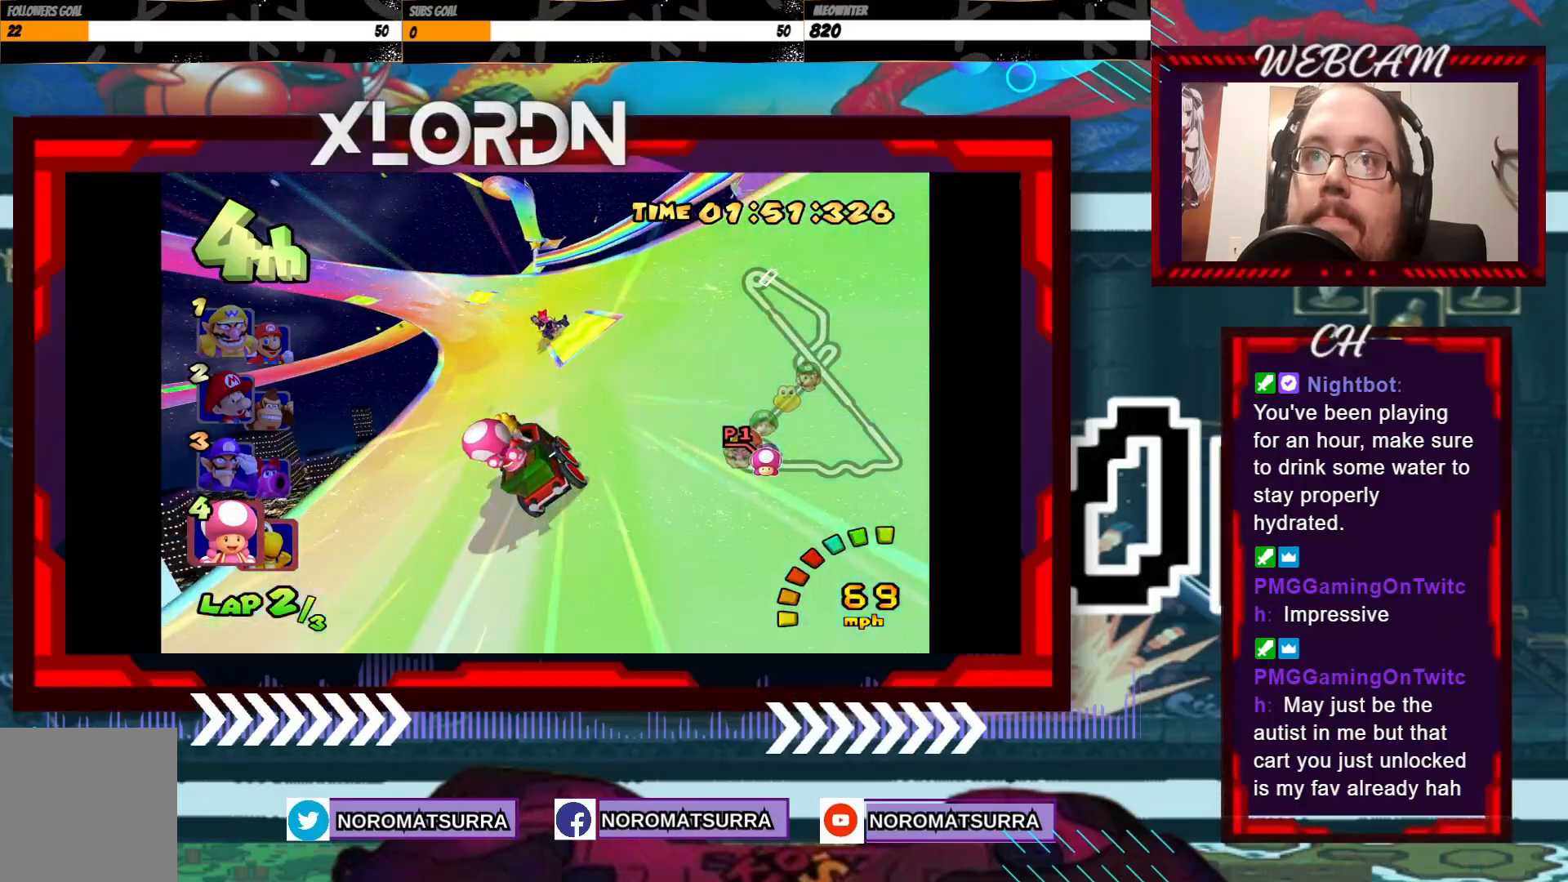
Gameplay with a controller (Xbox layout); each line is a JSON object with the inputs held at the frame after it. "events" lists button and stick changes between this image and that frame as [ms after this image, input, new state], when the widget could be followed in between. Not read: L3 R3 right_stick.
{"buttons": ["A"], "left_stick": "left", "events": [[133, "left_stick", "center"], [233, "left_stick", "left"]]}
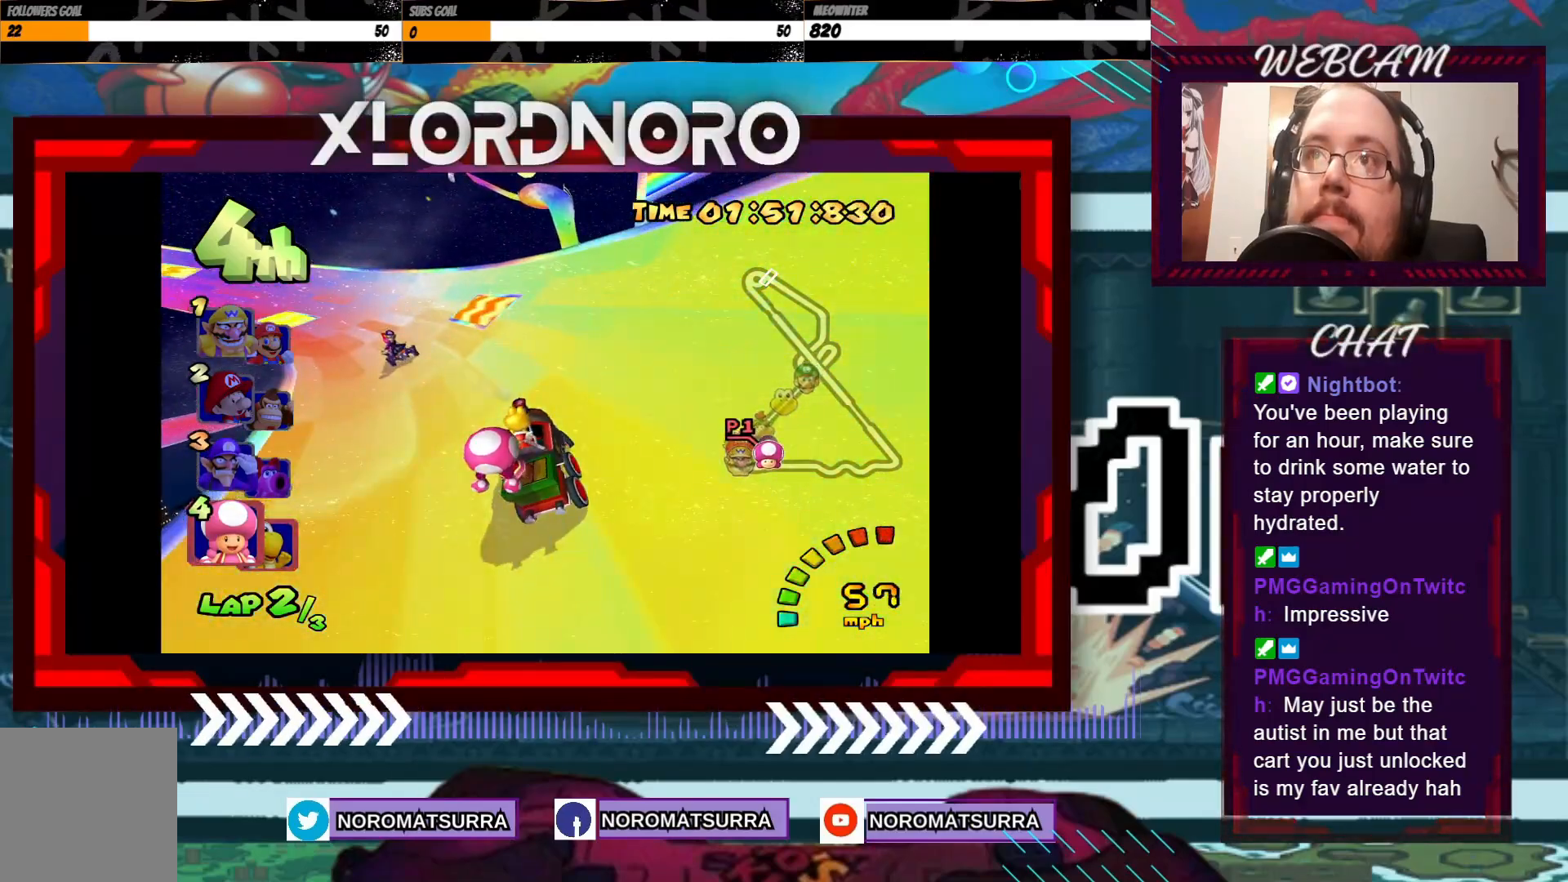
{"buttons": ["A"], "left_stick": "left", "events": []}
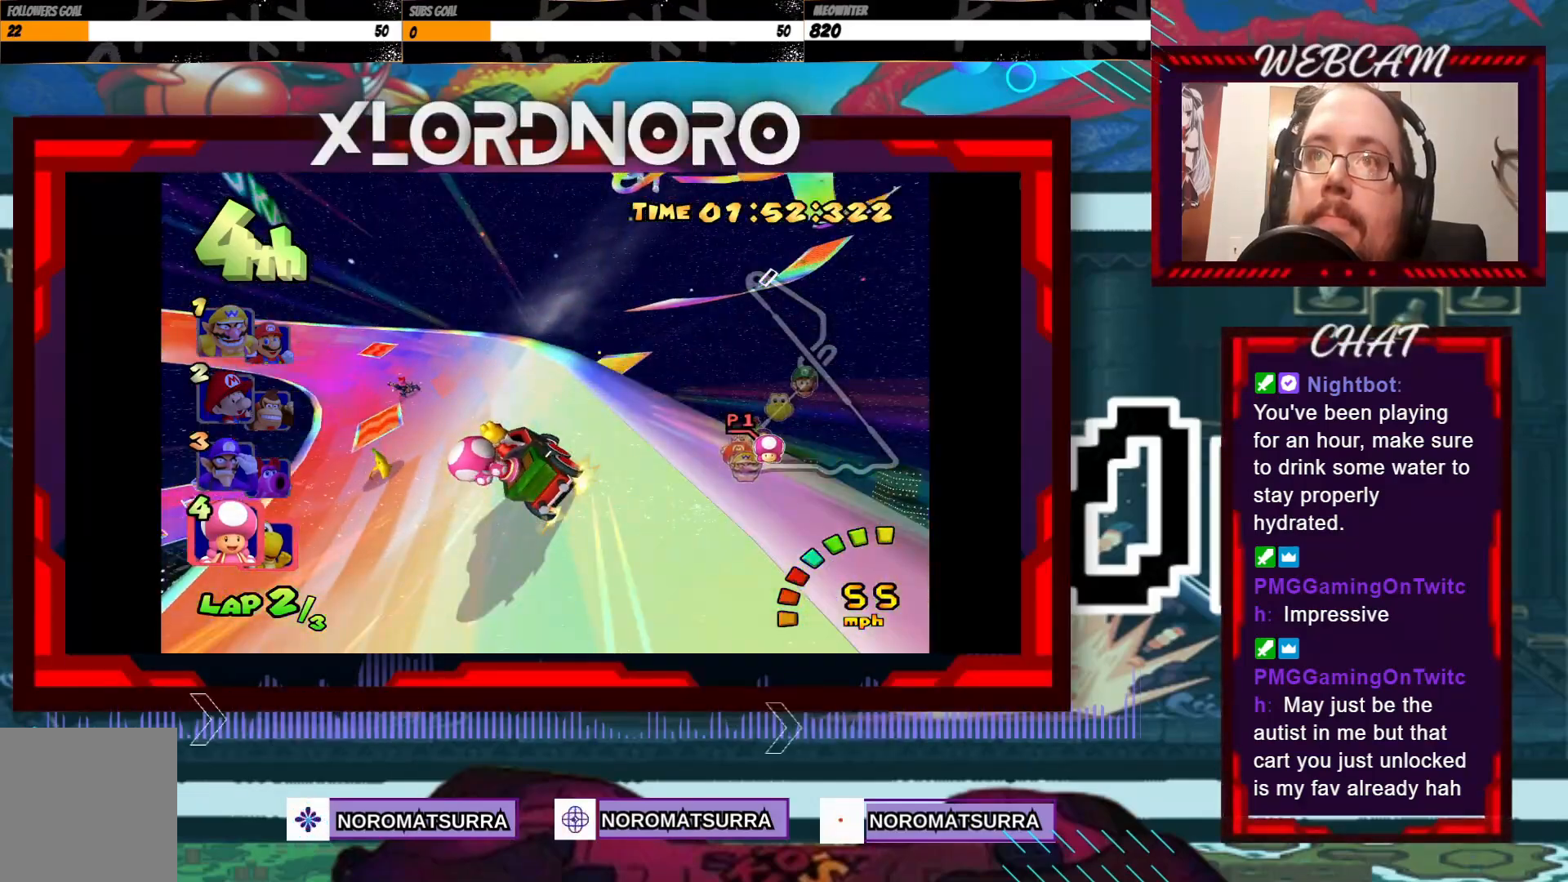
{"buttons": ["A"], "left_stick": "center", "events": [[83, "left_stick", "center"]]}
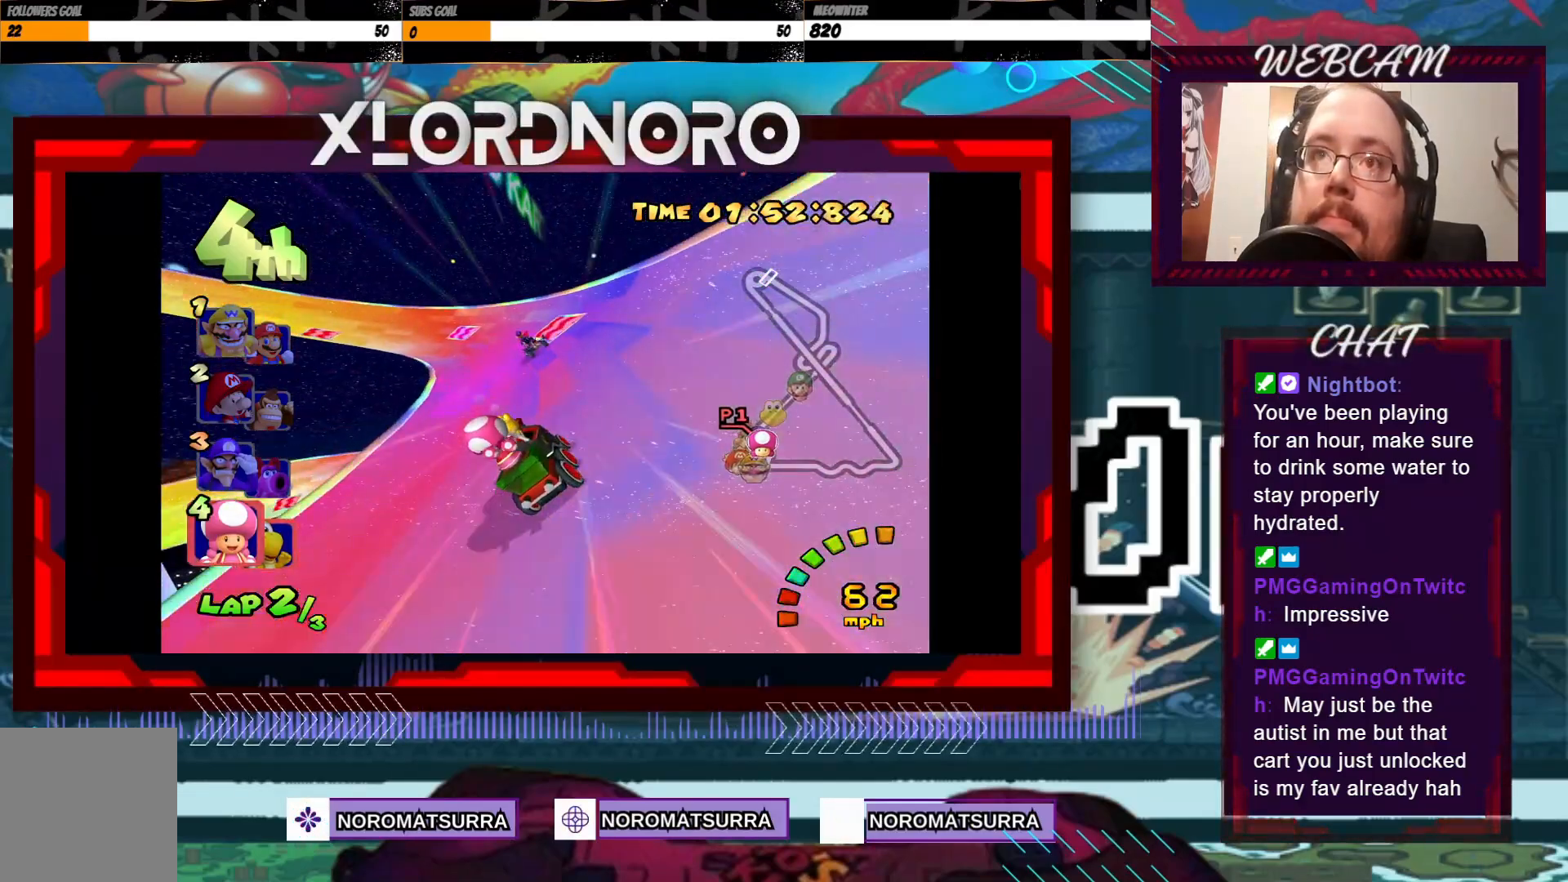
{"buttons": ["A"], "left_stick": "left", "events": [[183, "left_stick", "left"], [383, "left_stick", "center"], [483, "left_stick", "left"]]}
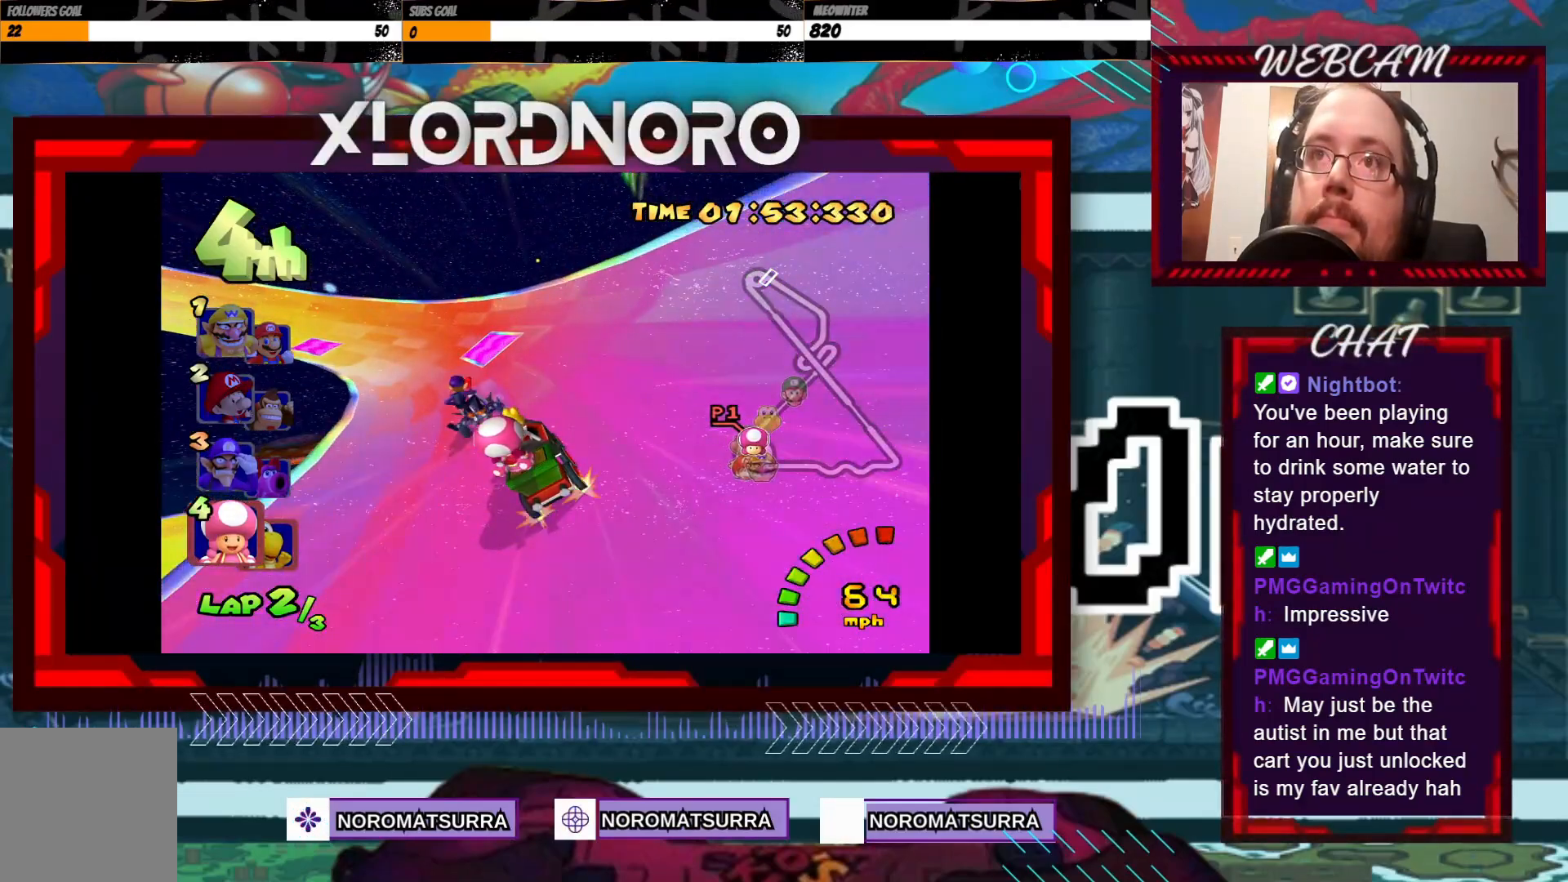
{"buttons": ["A"], "left_stick": "center", "events": [[217, "left_stick", "center"], [317, "left_stick", "left"], [483, "left_stick", "center"]]}
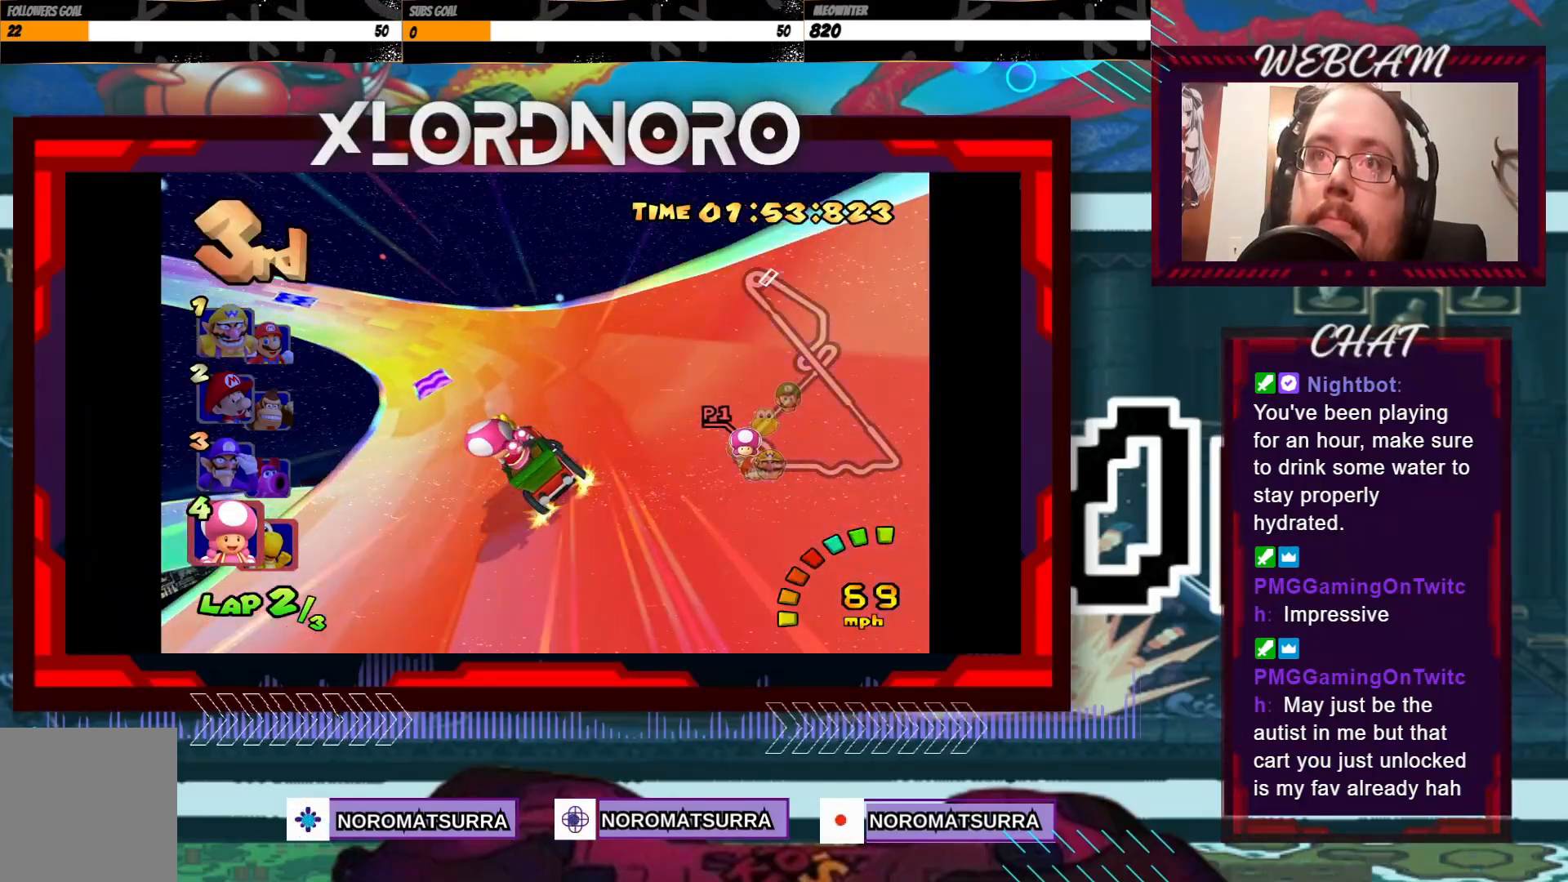
{"buttons": ["A"], "left_stick": "center", "events": []}
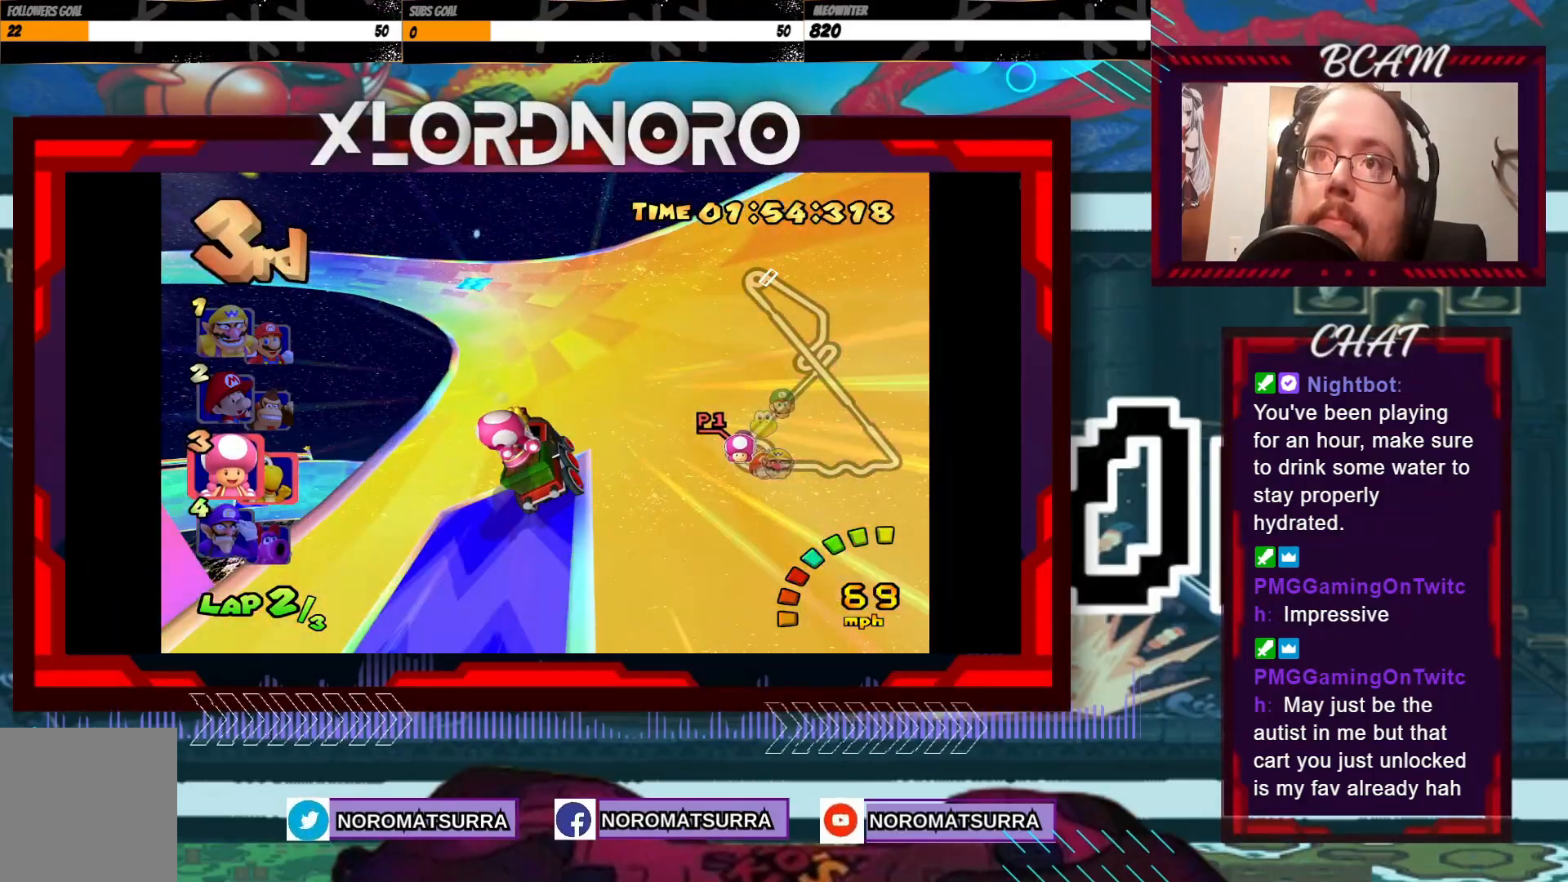
{"buttons": ["A"], "left_stick": "left", "events": [[83, "left_stick", "left"], [217, "left_stick", "center"], [433, "left_stick", "left"]]}
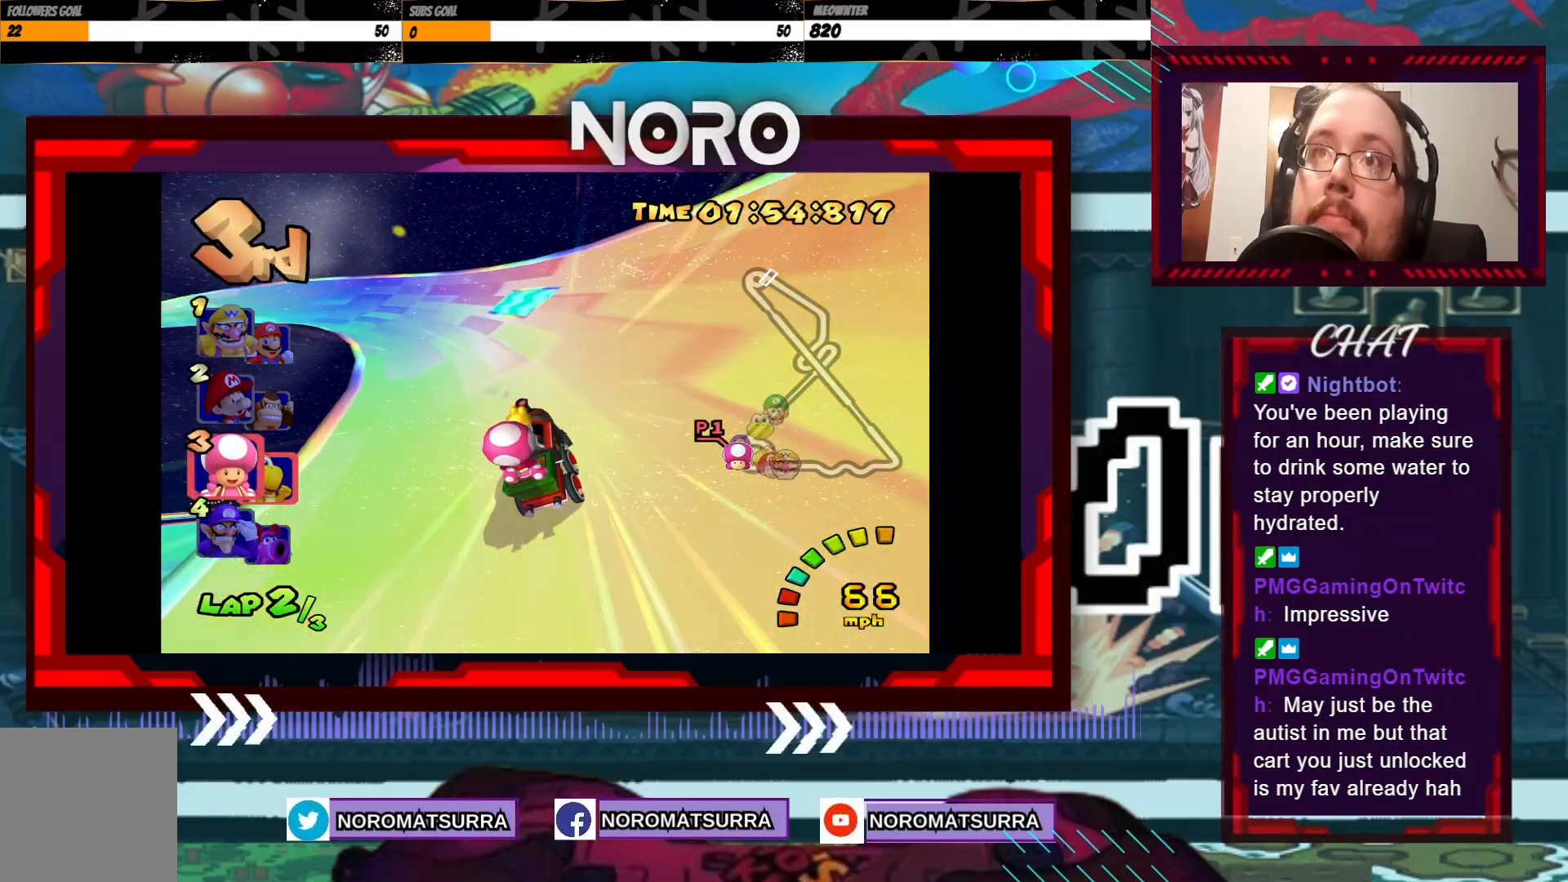
{"buttons": ["A"], "left_stick": "left", "events": [[117, "left_stick", "center"], [183, "left_stick", "left"]]}
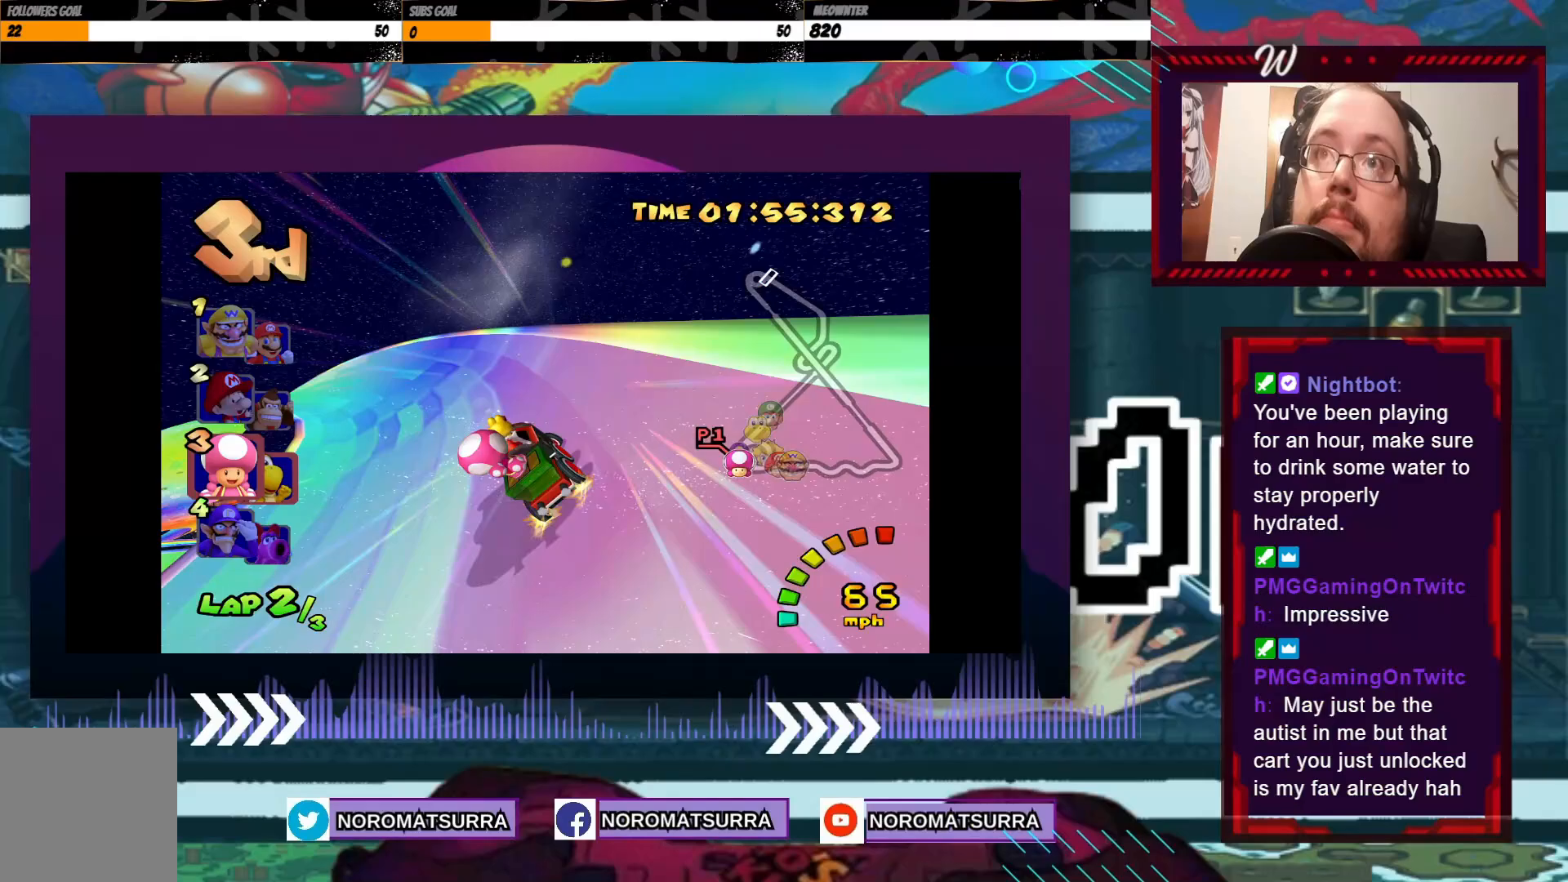
{"buttons": ["A"], "left_stick": "center", "events": [[183, "left_stick", "center"], [333, "left_stick", "left"], [483, "left_stick", "center"]]}
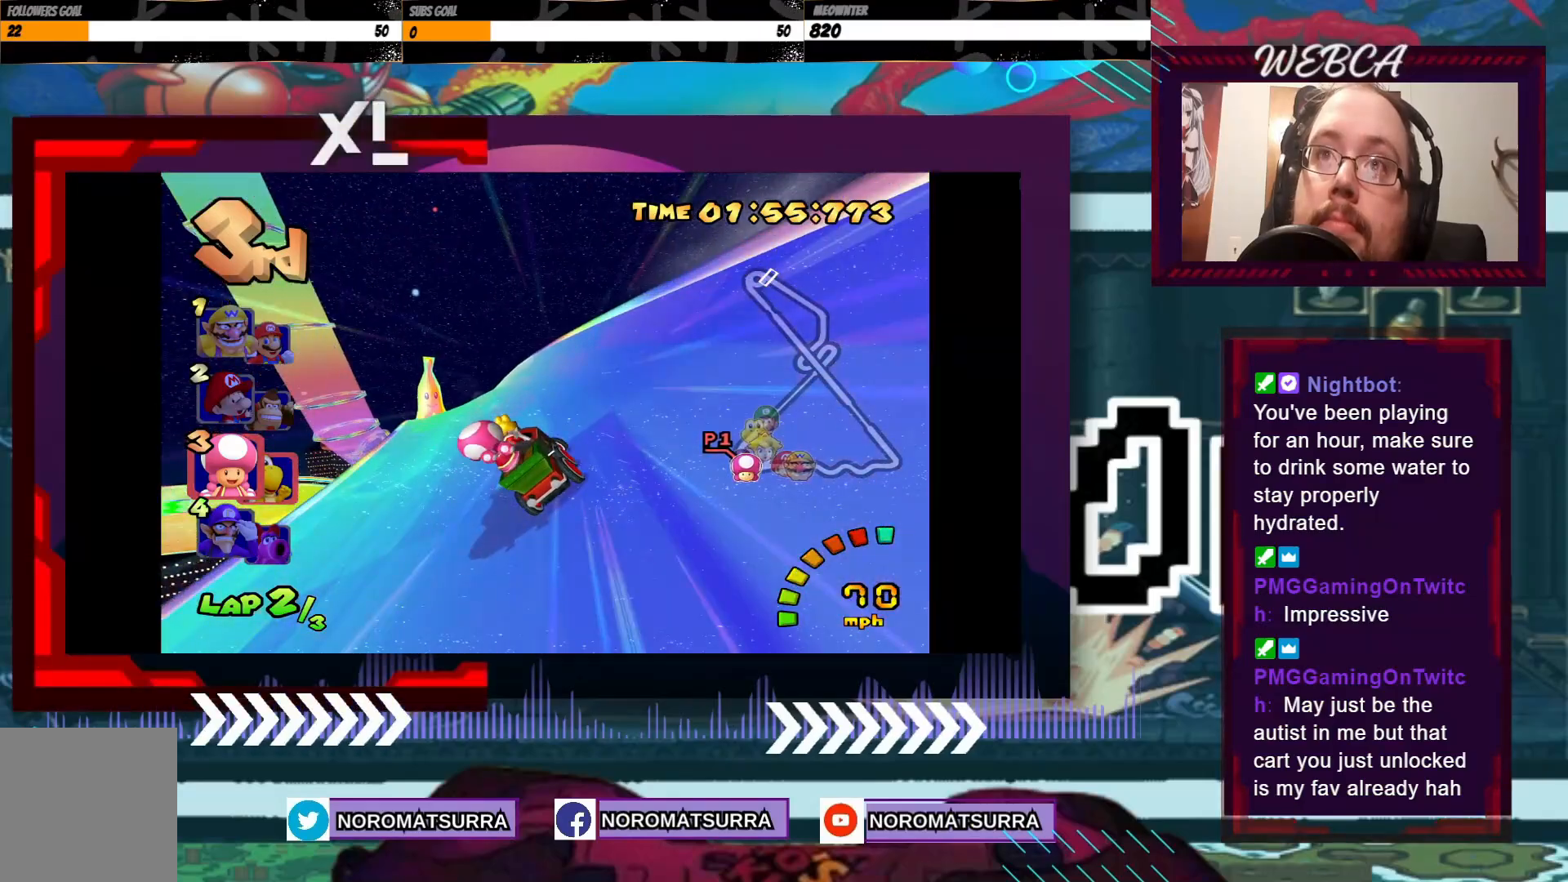
{"buttons": ["A"], "left_stick": "center", "events": [[133, "left_stick", "left"], [333, "left_stick", "center"]]}
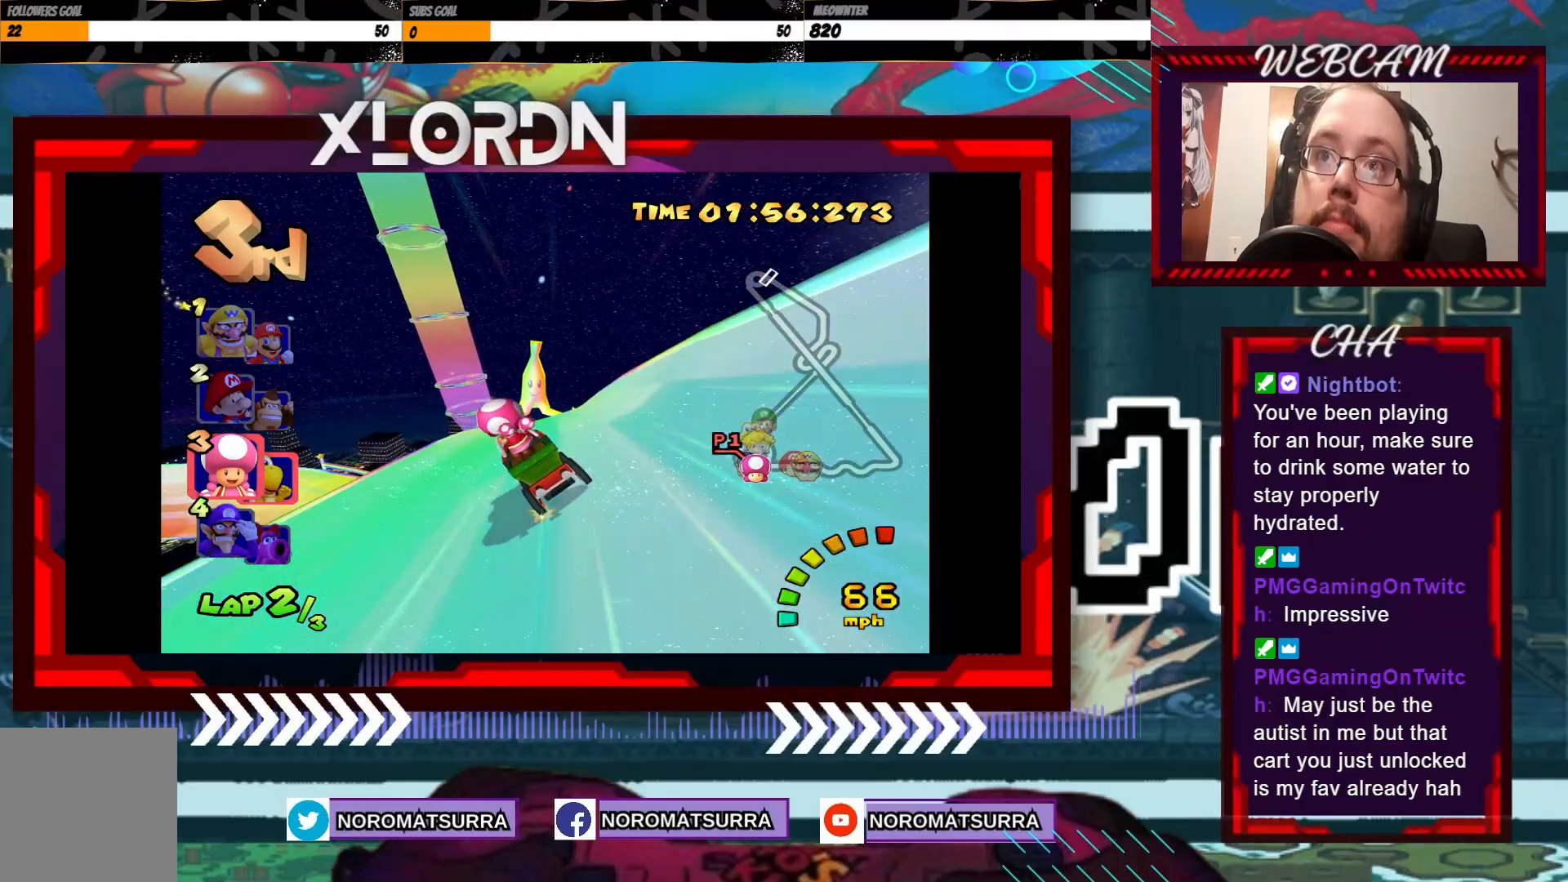
{"buttons": ["A"], "left_stick": "right", "events": [[283, "left_stick", "right"]]}
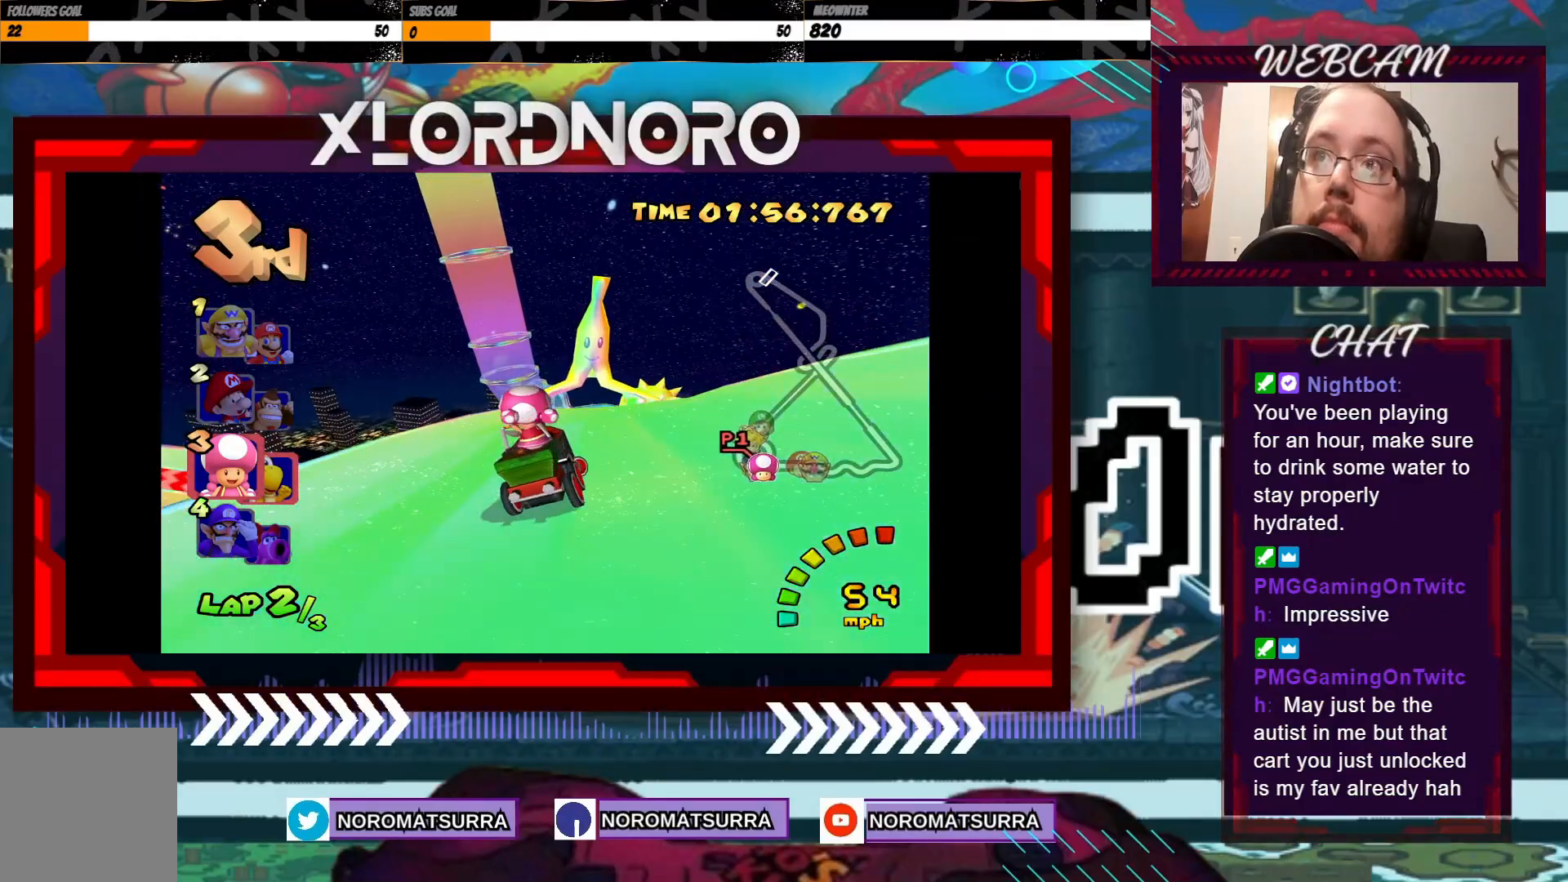
{"buttons": ["A"], "left_stick": "center", "events": [[33, "left_stick", "center"]]}
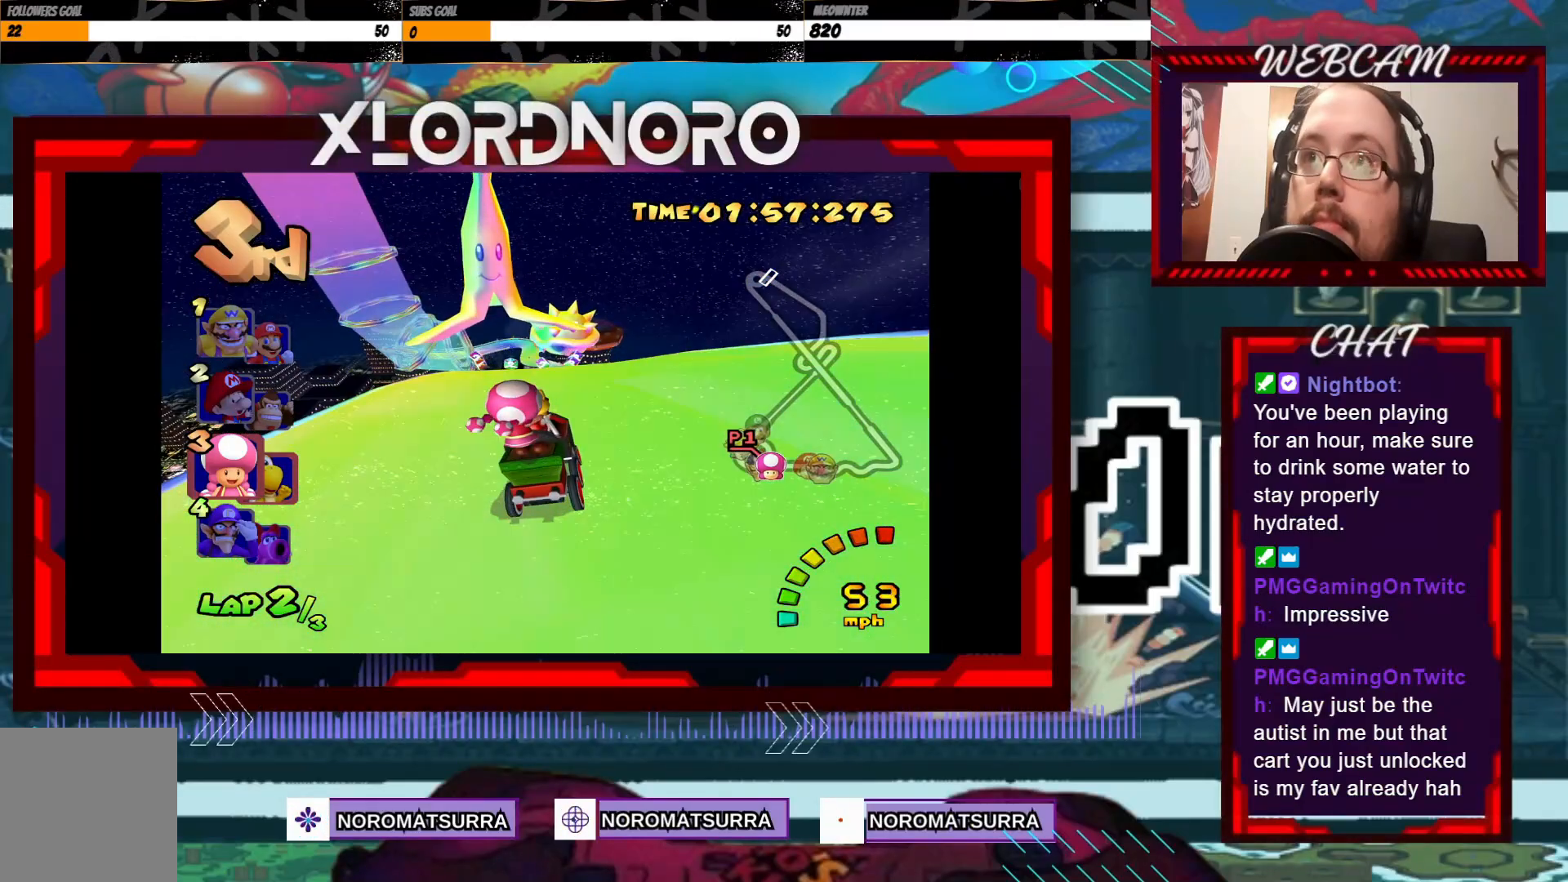
{"buttons": ["A"], "left_stick": "center", "events": [[83, "left_stick", "left"], [183, "left_stick", "center"]]}
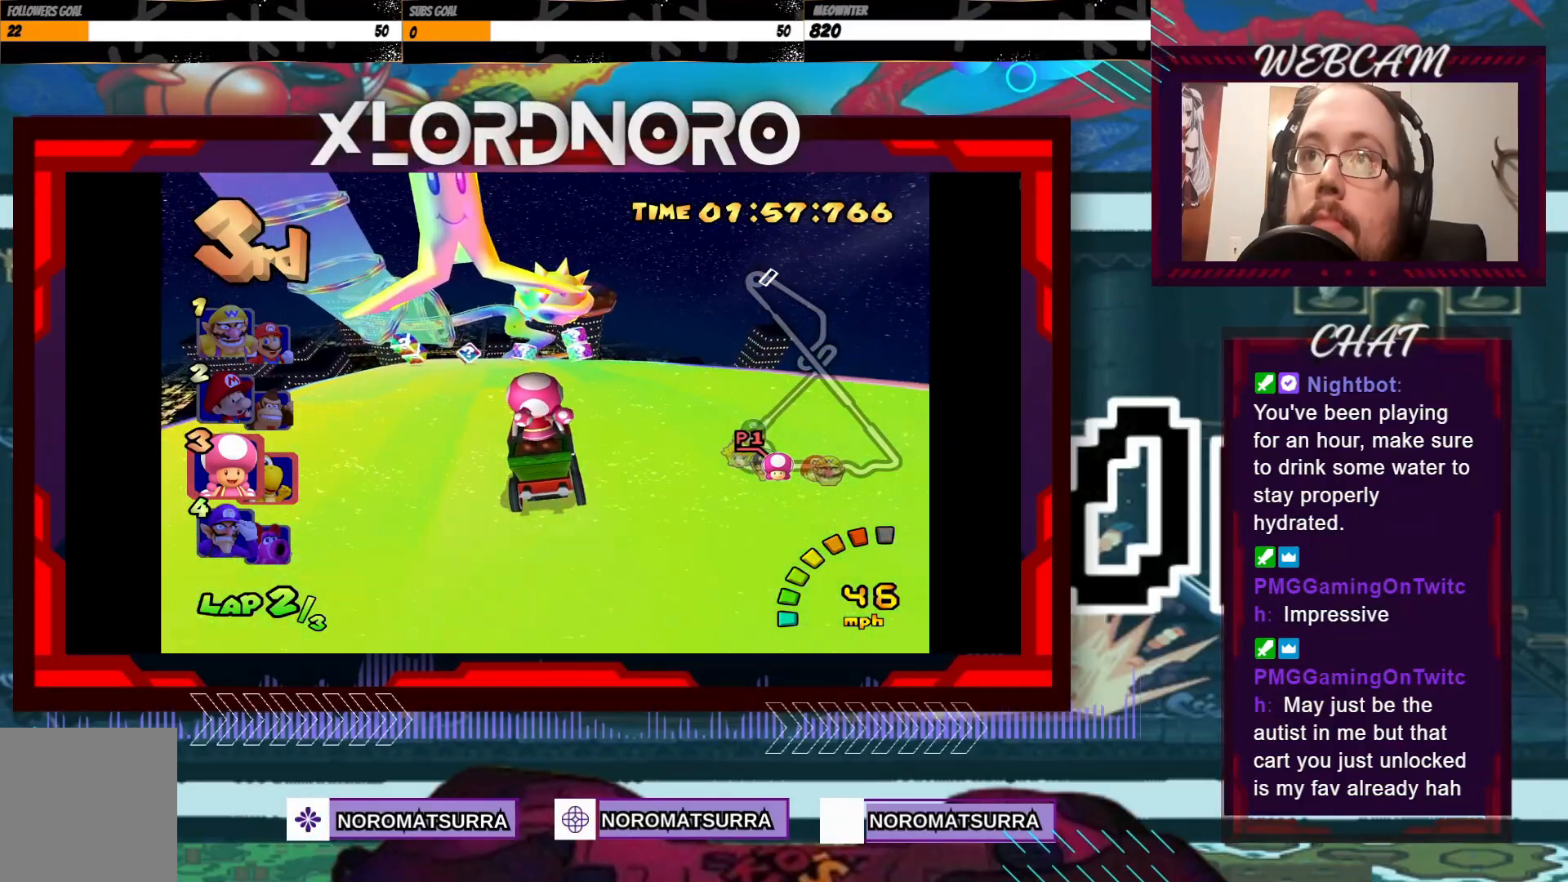
{"buttons": ["A"], "left_stick": "center", "events": [[183, "left_stick", "left"], [333, "left_stick", "center"]]}
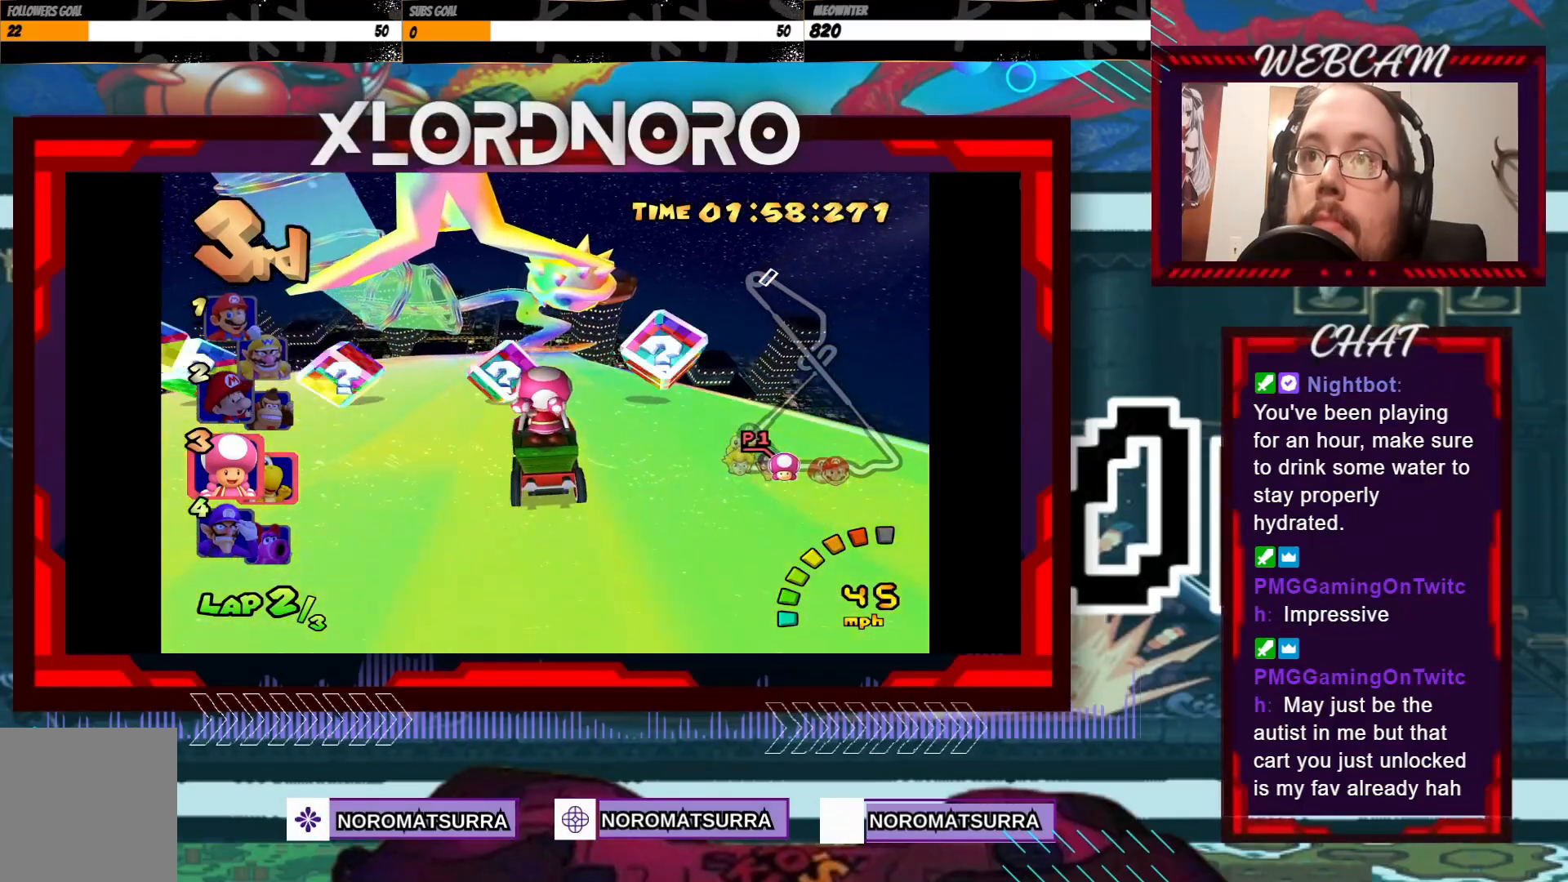
{"buttons": ["A"], "left_stick": "center", "events": [[183, "left_stick", "right"], [317, "left_stick", "center"]]}
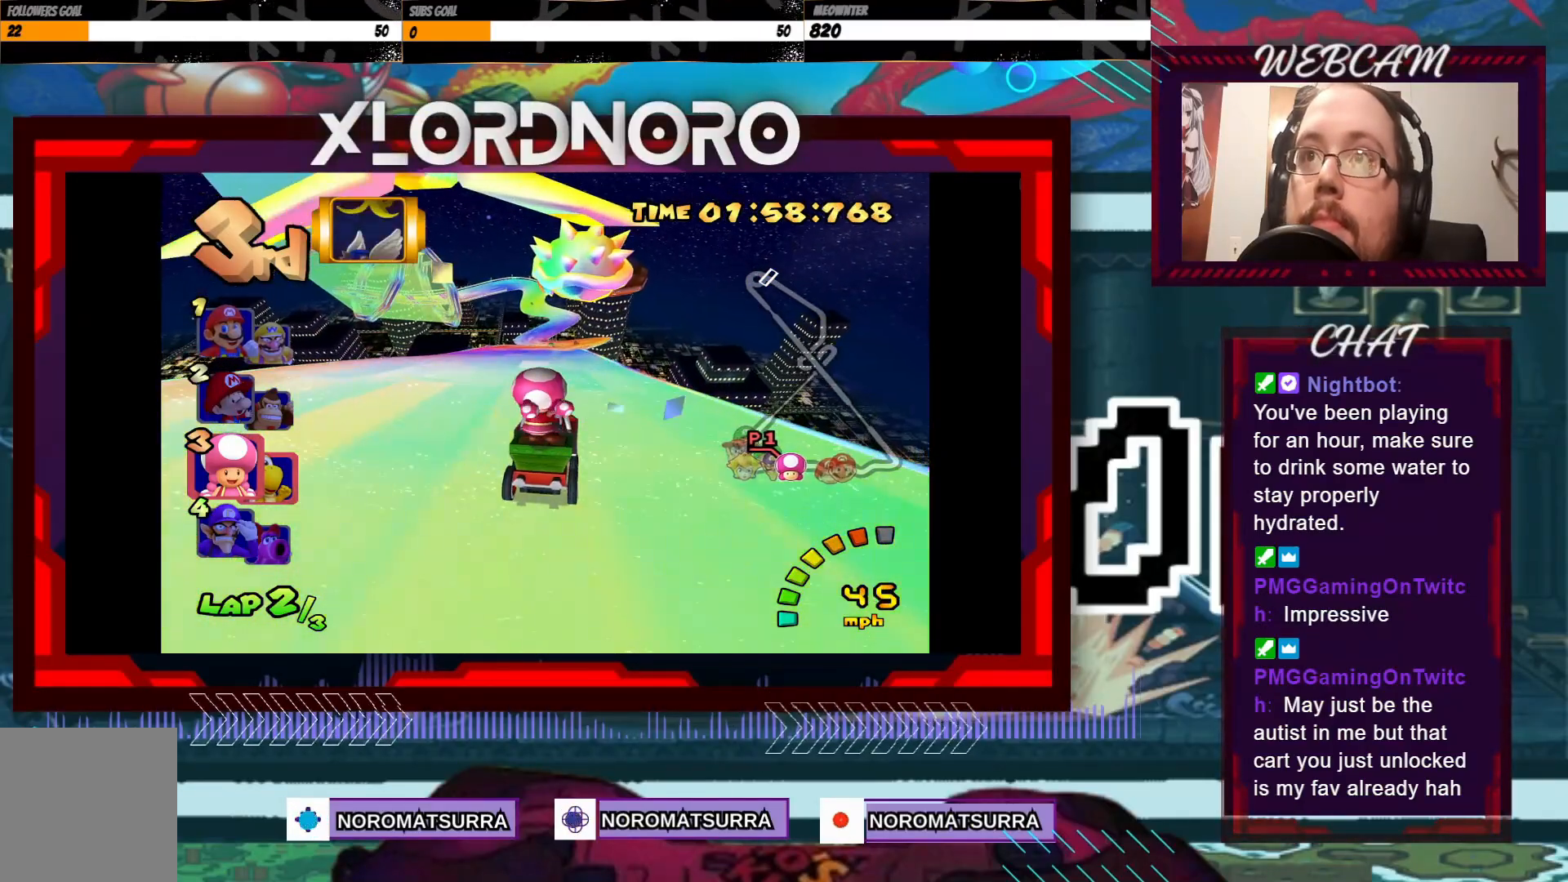
{"buttons": ["A"], "left_stick": "left", "events": [[417, "left_stick", "left"]]}
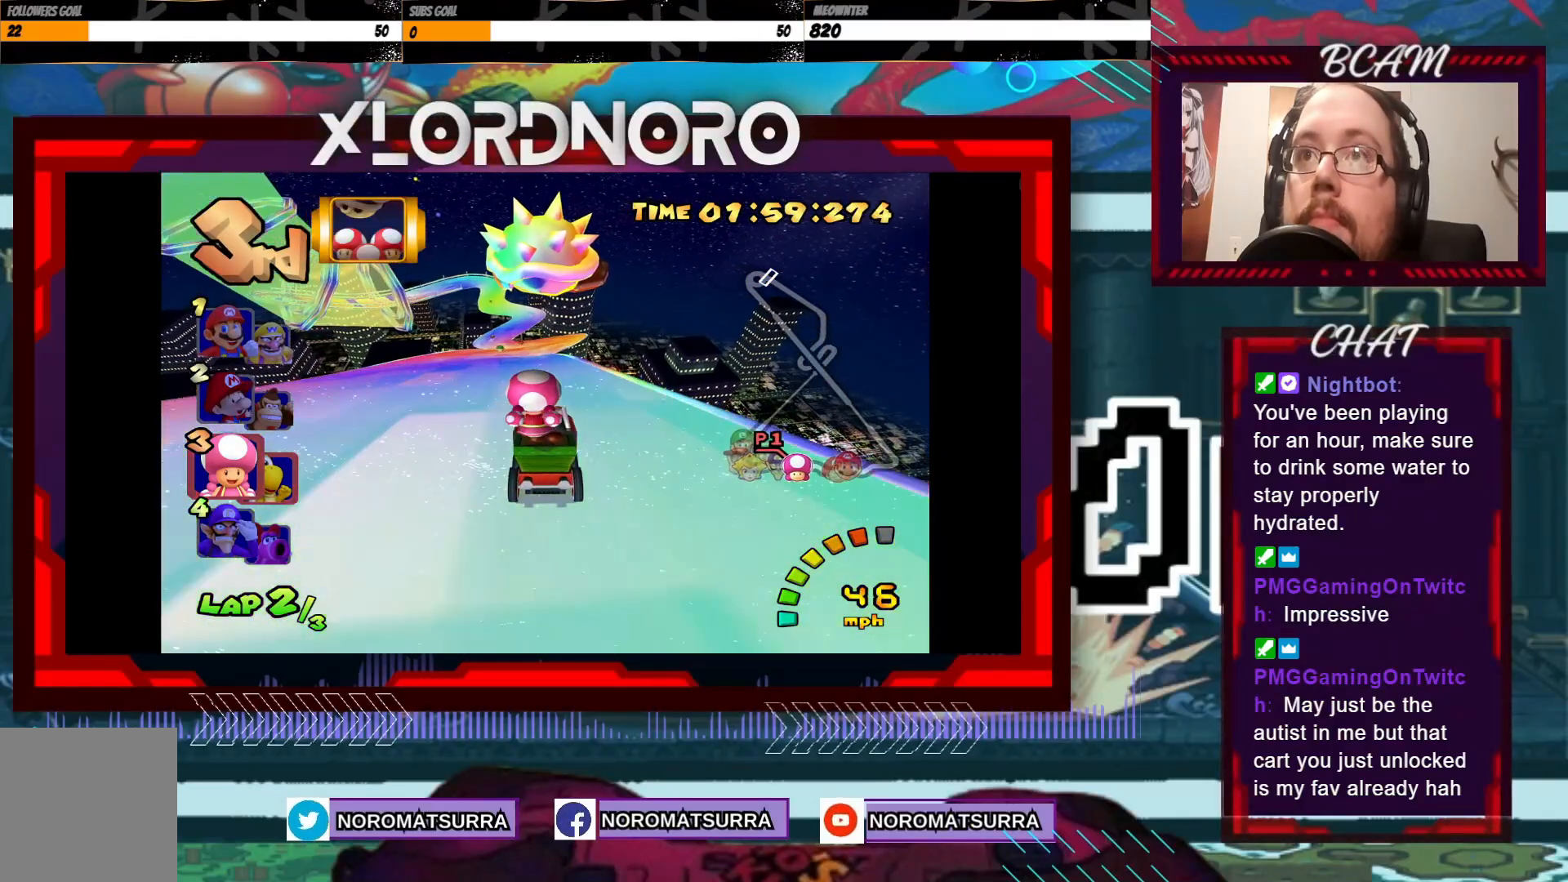
{"buttons": ["A", "X"], "left_stick": "center", "events": [[33, "left_stick", "center"], [500, "X", "down"]]}
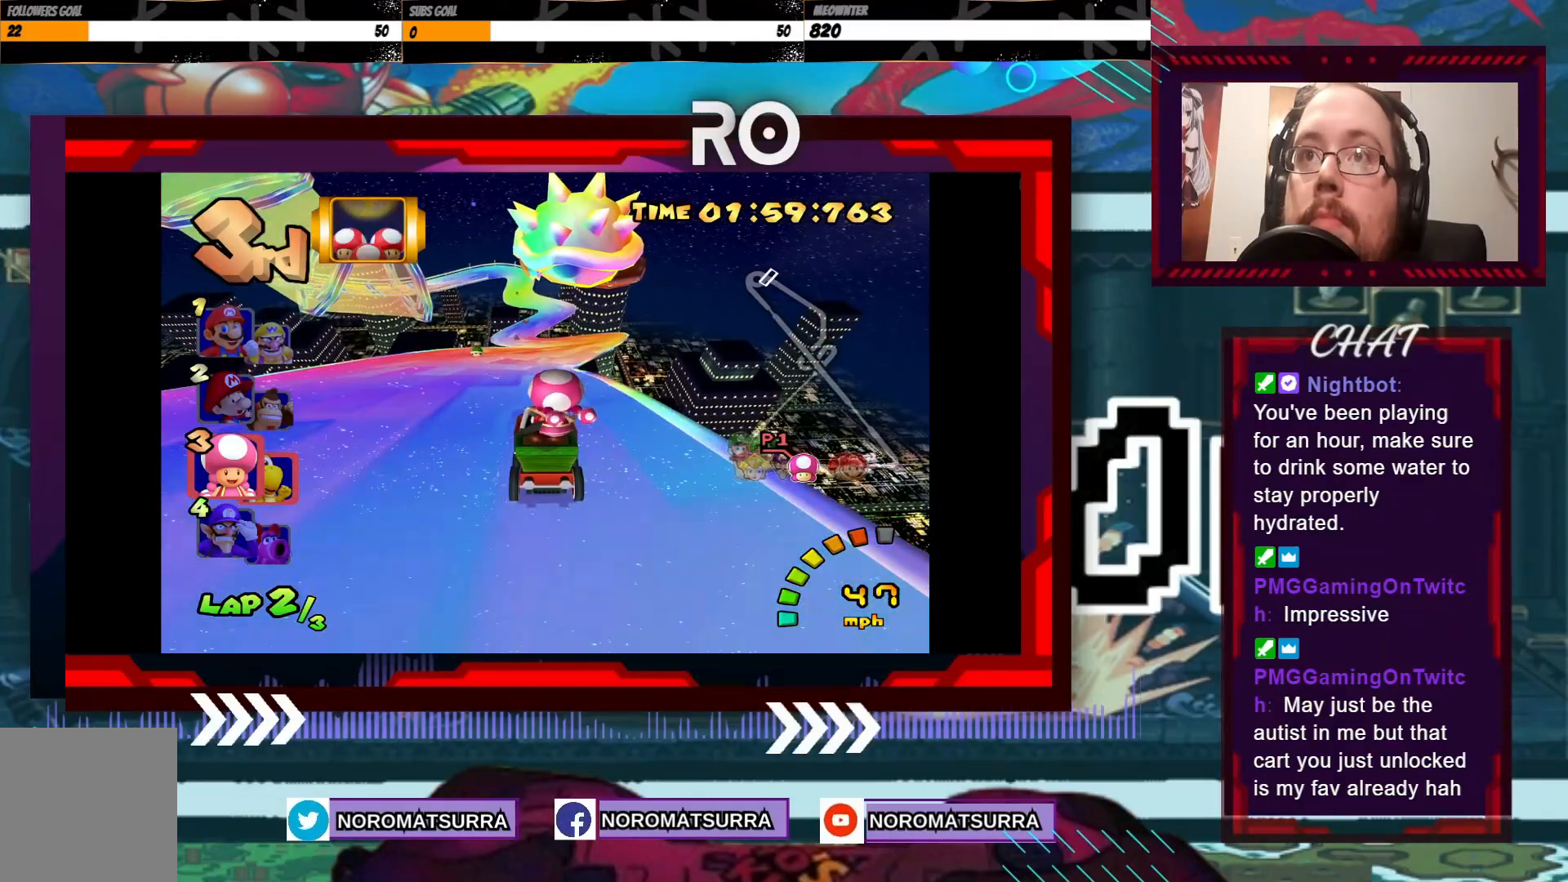
{"buttons": ["A"], "left_stick": "center", "events": [[17, "X", "up"], [367, "left_stick", "right"], [483, "left_stick", "center"]]}
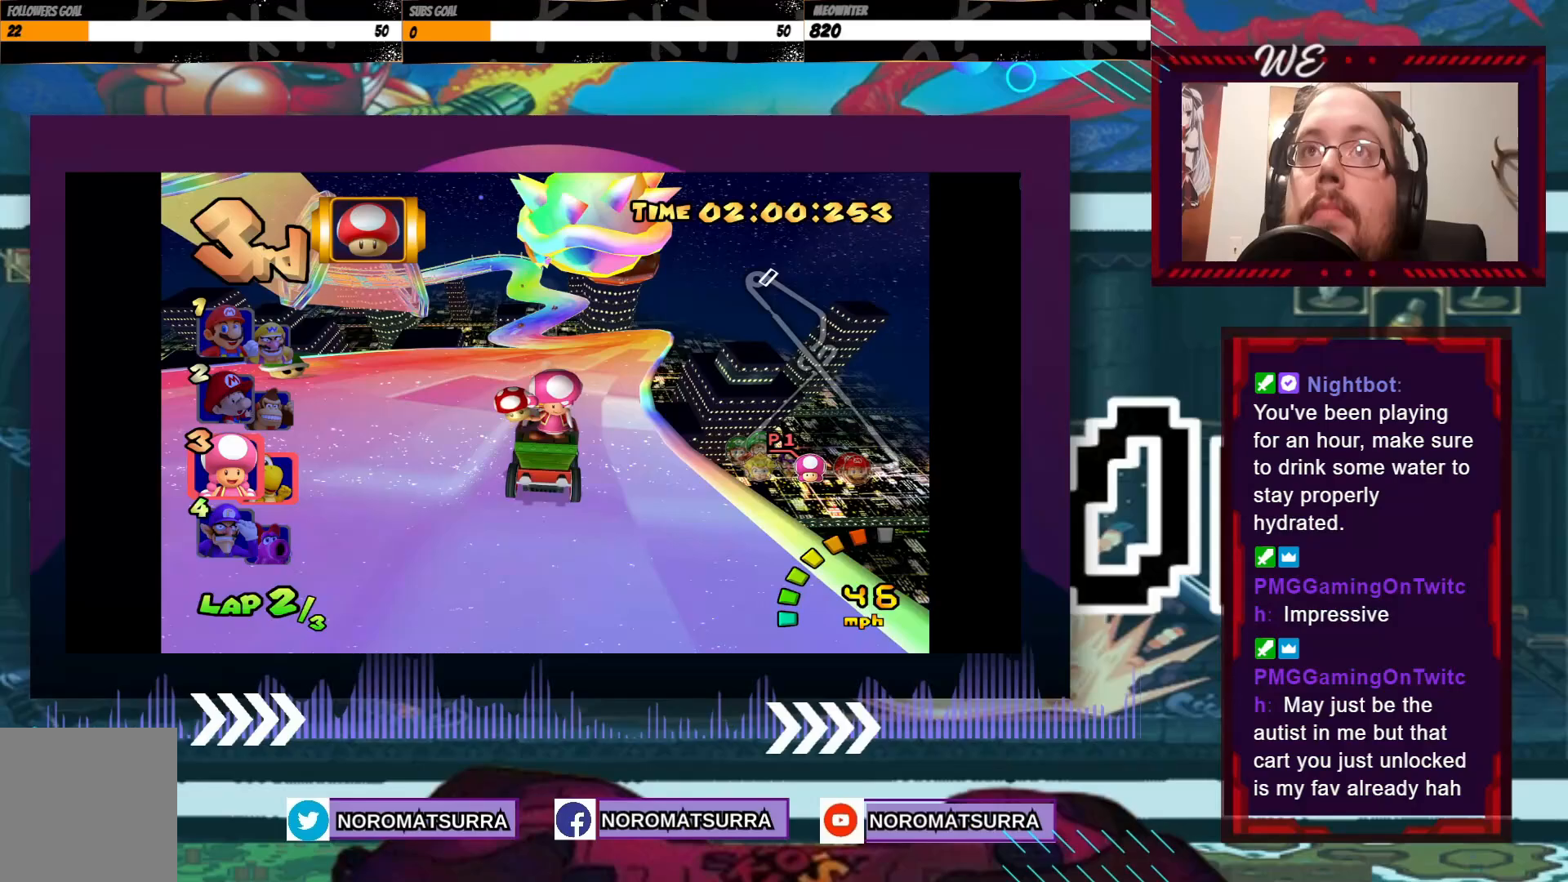
{"buttons": ["A"], "left_stick": "center", "events": []}
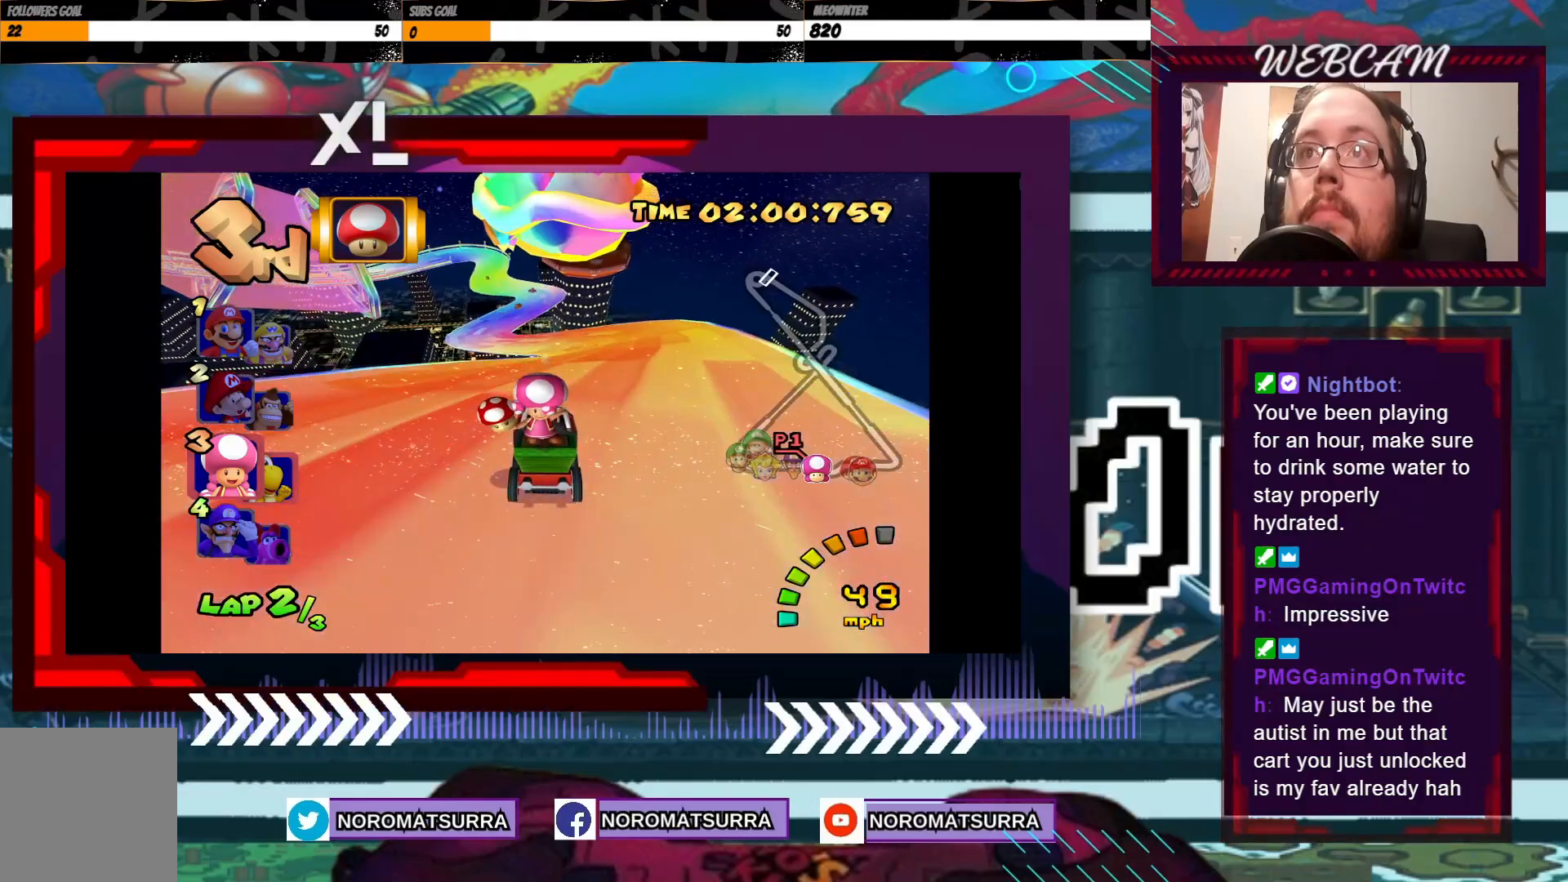
{"buttons": ["A"], "left_stick": "left", "events": [[67, "left_stick", "right"], [183, "left_stick", "center"], [467, "left_stick", "left"]]}
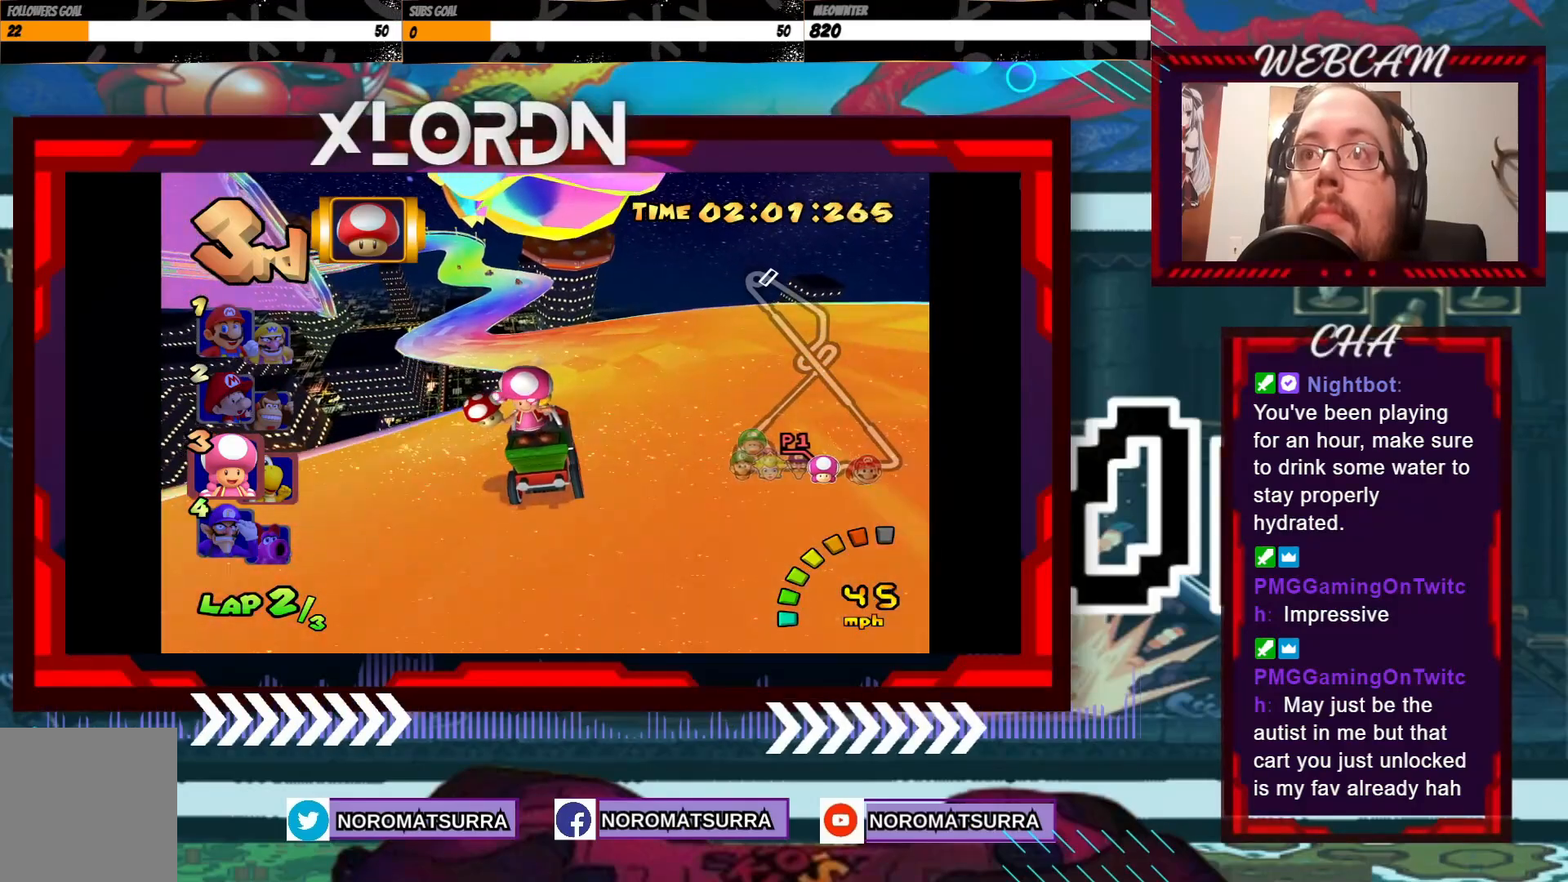
{"buttons": ["A"], "left_stick": "left", "events": [[217, "left_stick", "center"], [383, "left_stick", "left"]]}
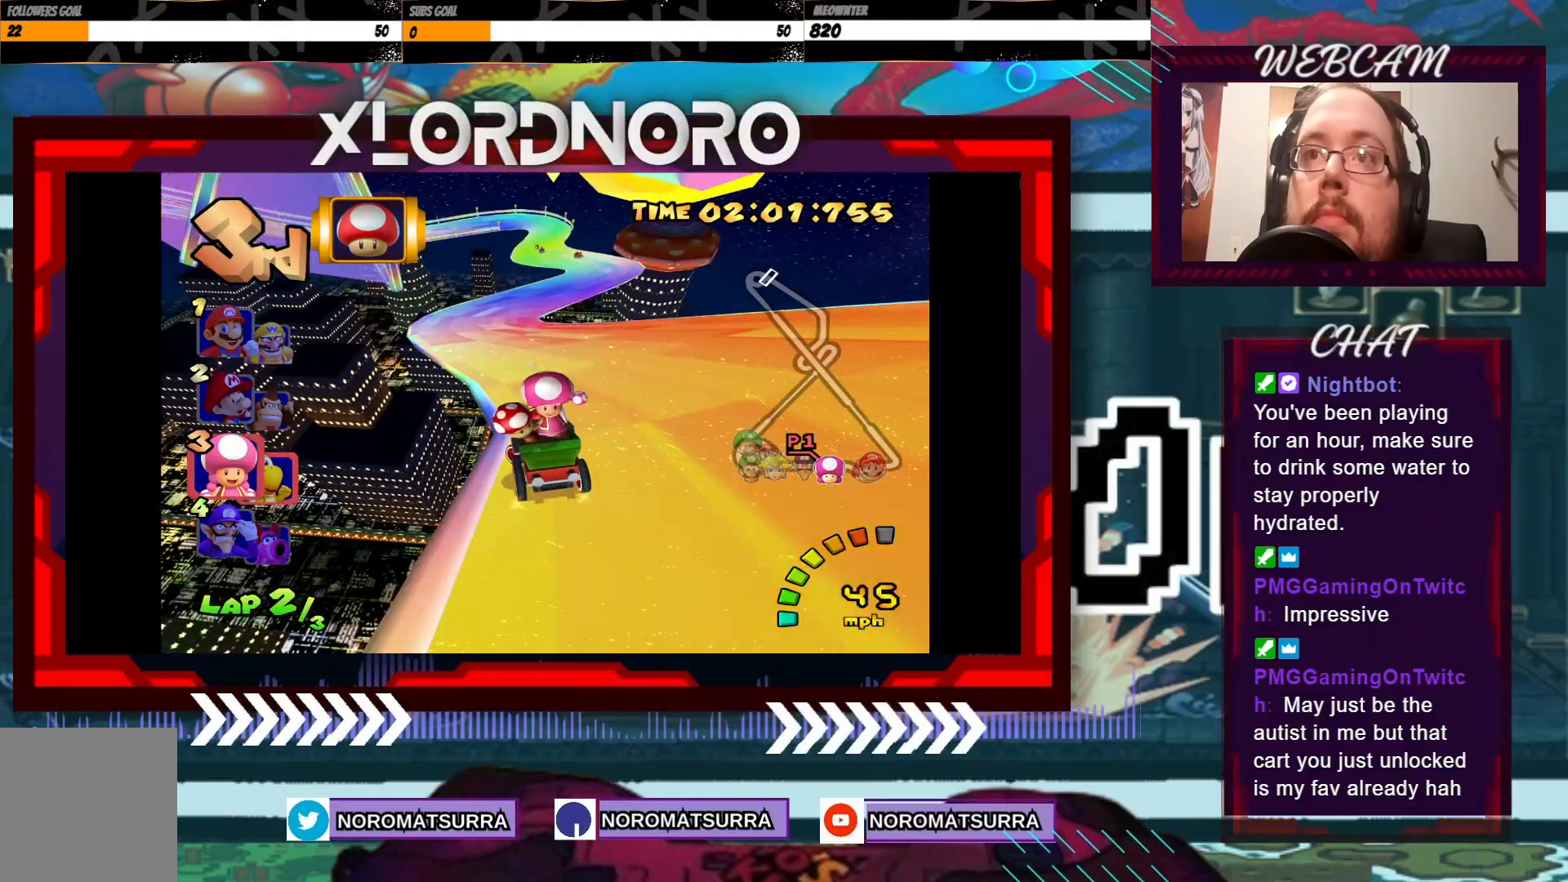
{"buttons": ["A"], "left_stick": "center", "events": [[33, "left_stick", "center"], [183, "left_stick", "right"], [417, "left_stick", "center"]]}
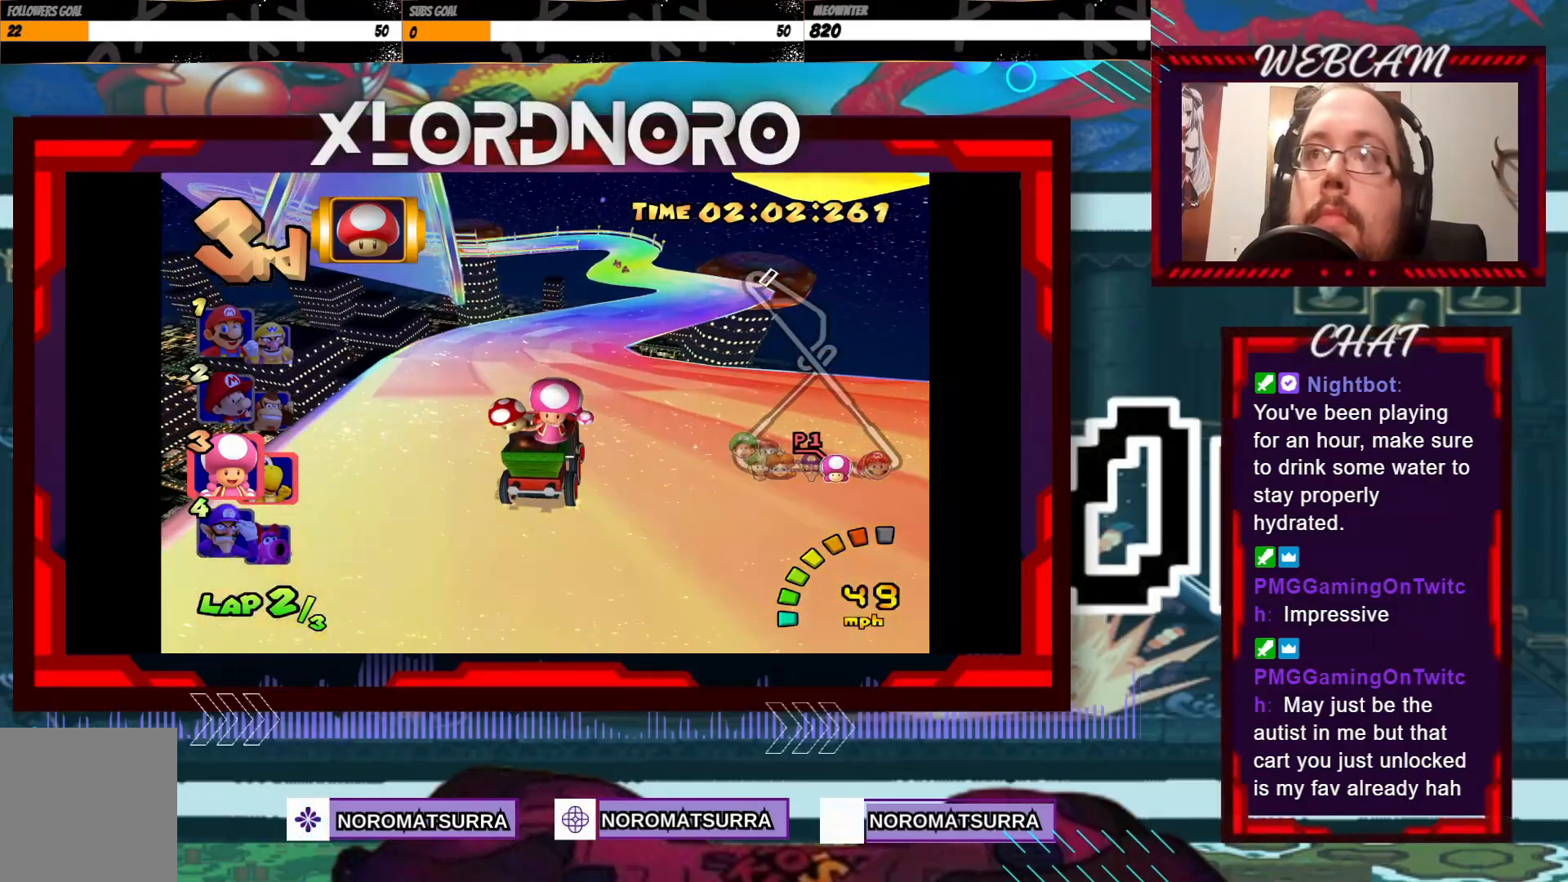
{"buttons": ["A"], "left_stick": "center", "events": [[83, "left_stick", "right"], [367, "left_stick", "center"]]}
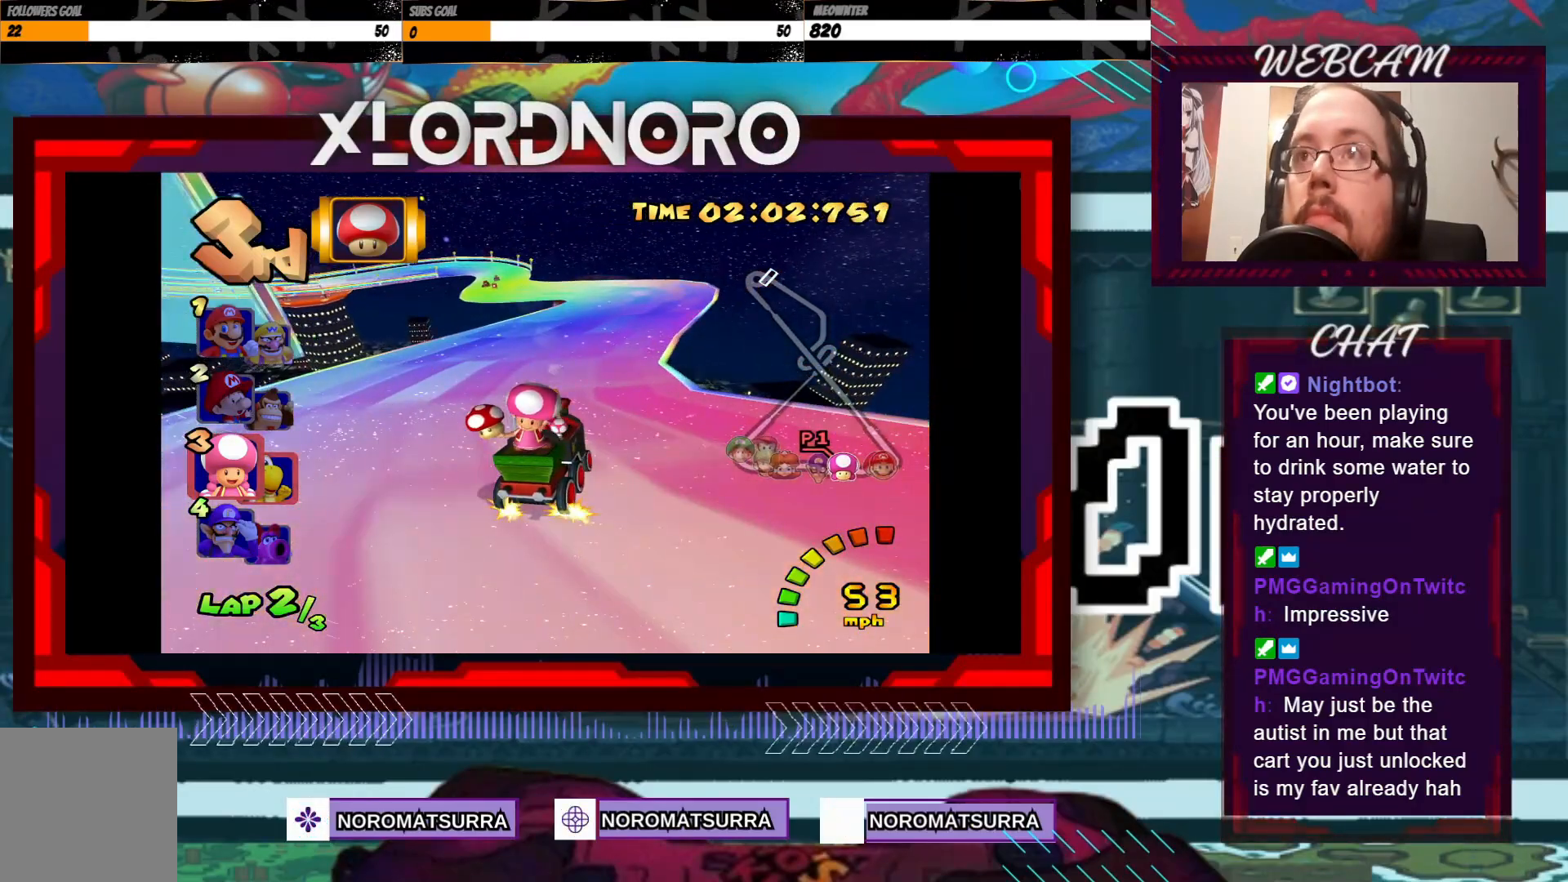
{"buttons": ["A"], "left_stick": "left", "events": [[417, "left_stick", "left"]]}
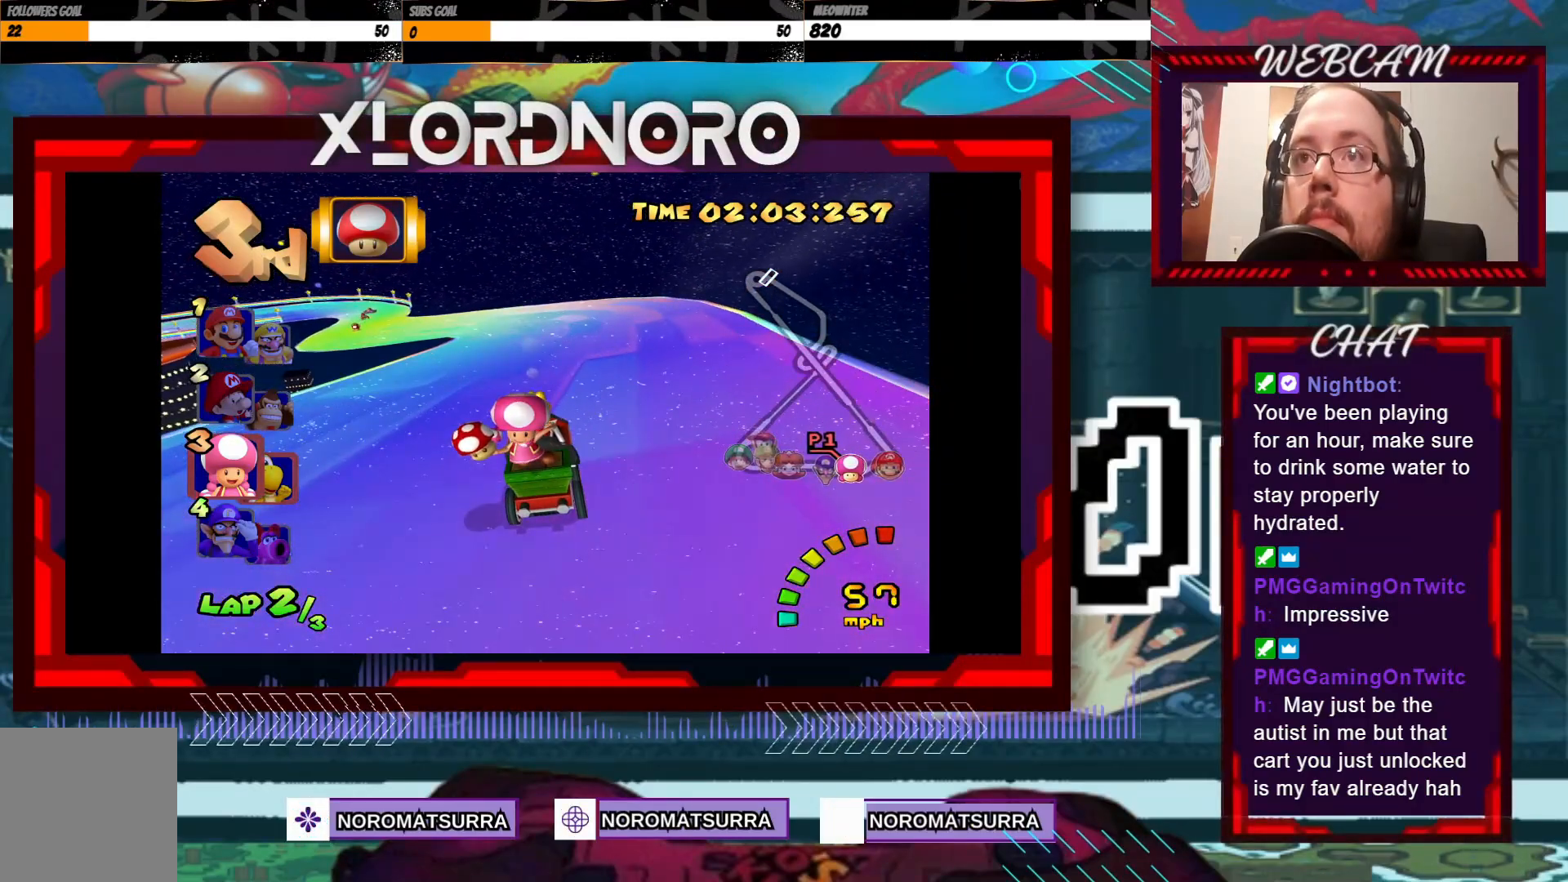
{"buttons": ["A"], "left_stick": "center", "events": [[483, "left_stick", "center"]]}
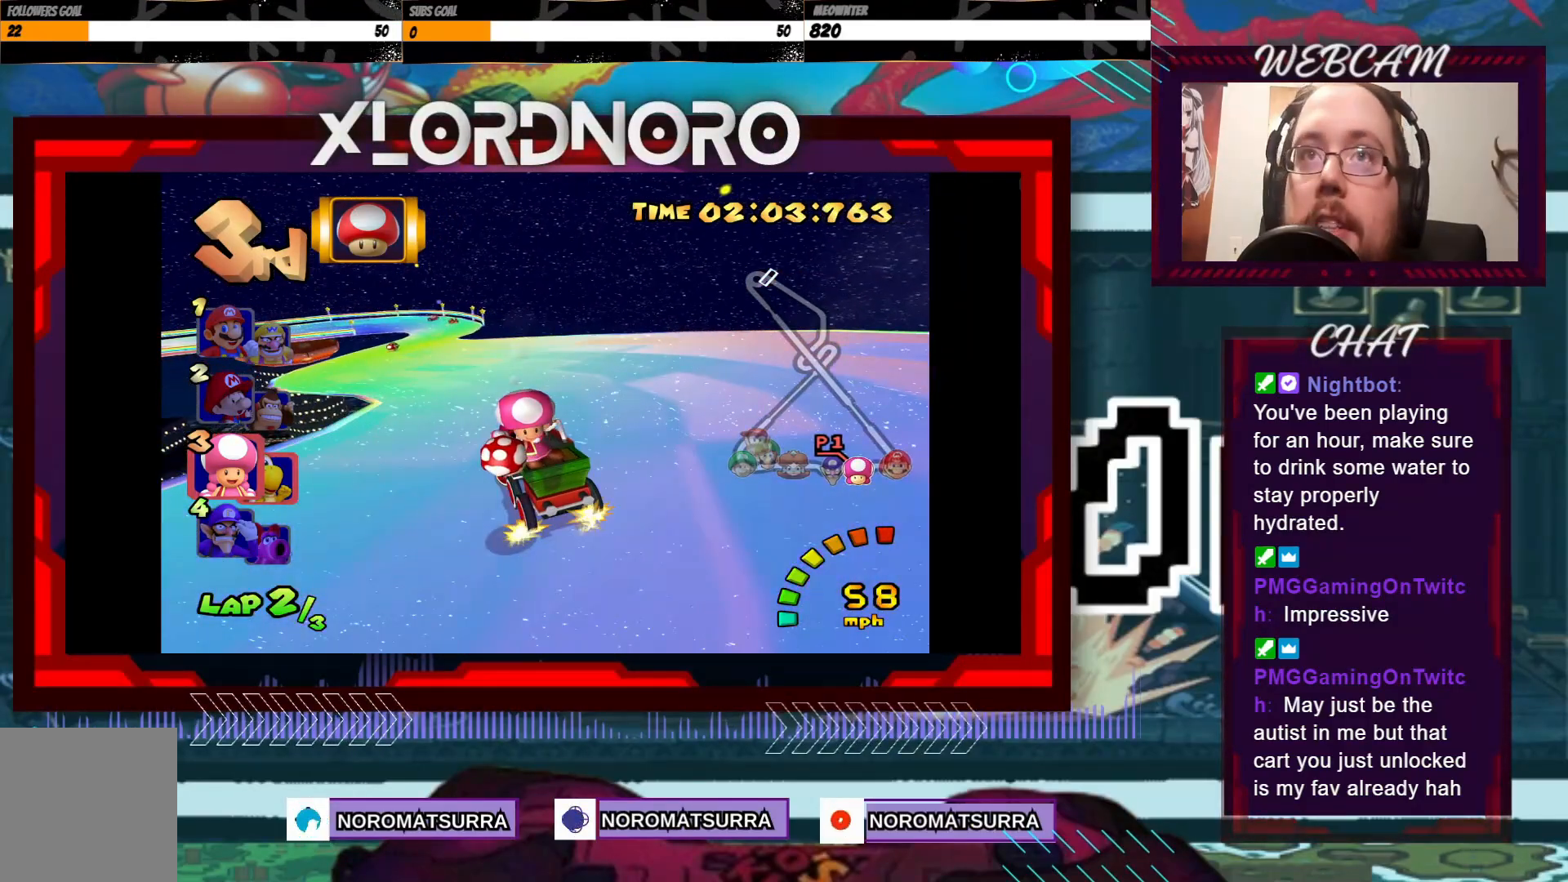
{"buttons": ["A"], "left_stick": "center", "events": [[383, "left_stick", "left"], [483, "left_stick", "center"]]}
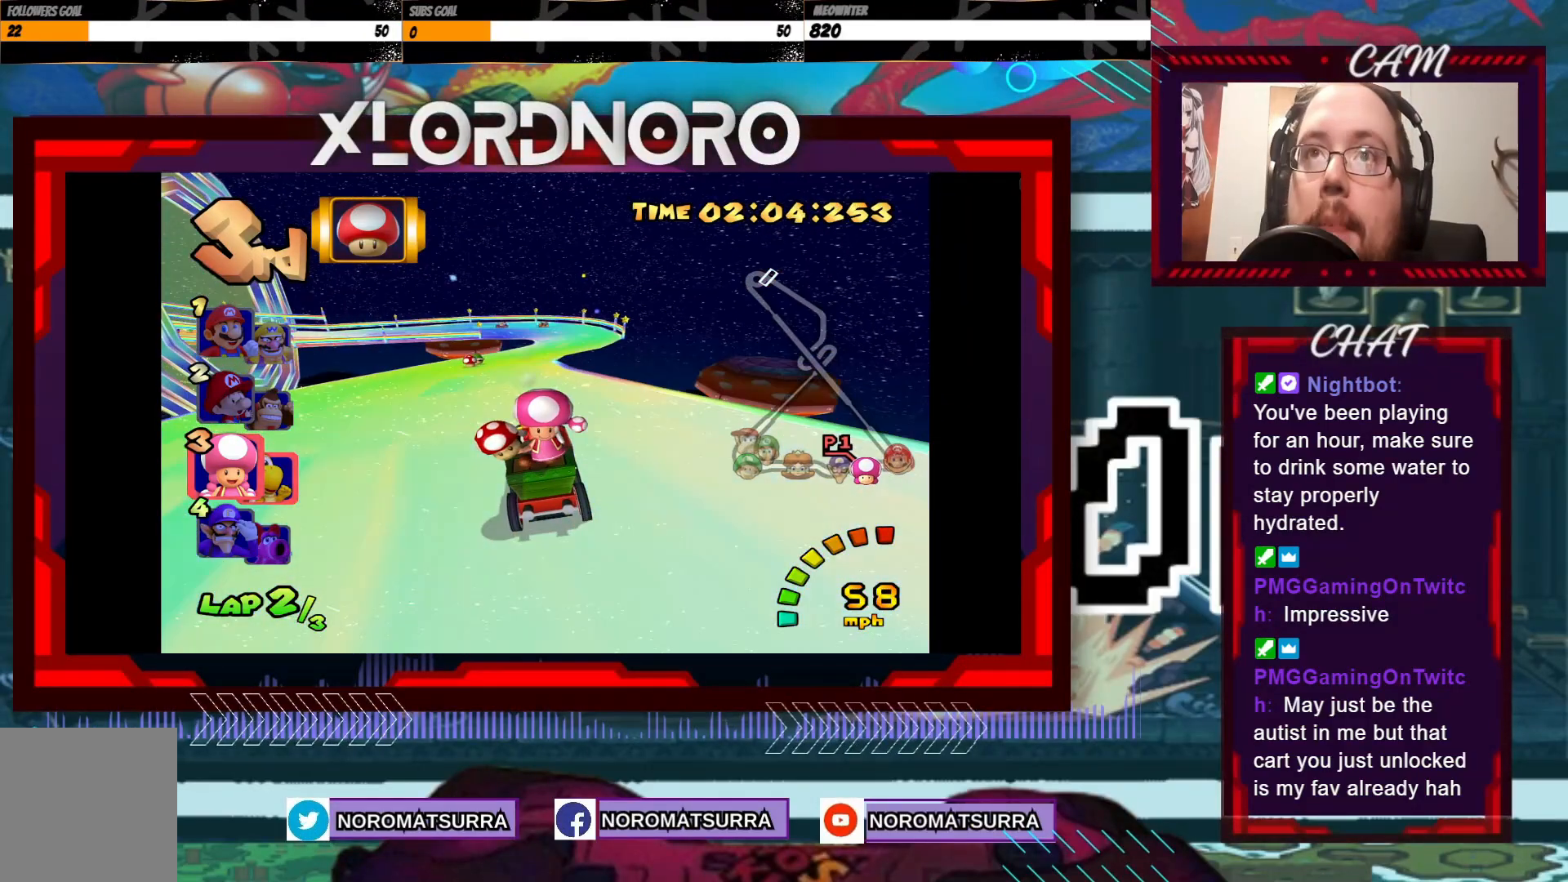
{"buttons": ["A", "R2"], "left_stick": "left", "events": [[467, "left_stick", "left"], [483, "R2", "down"]]}
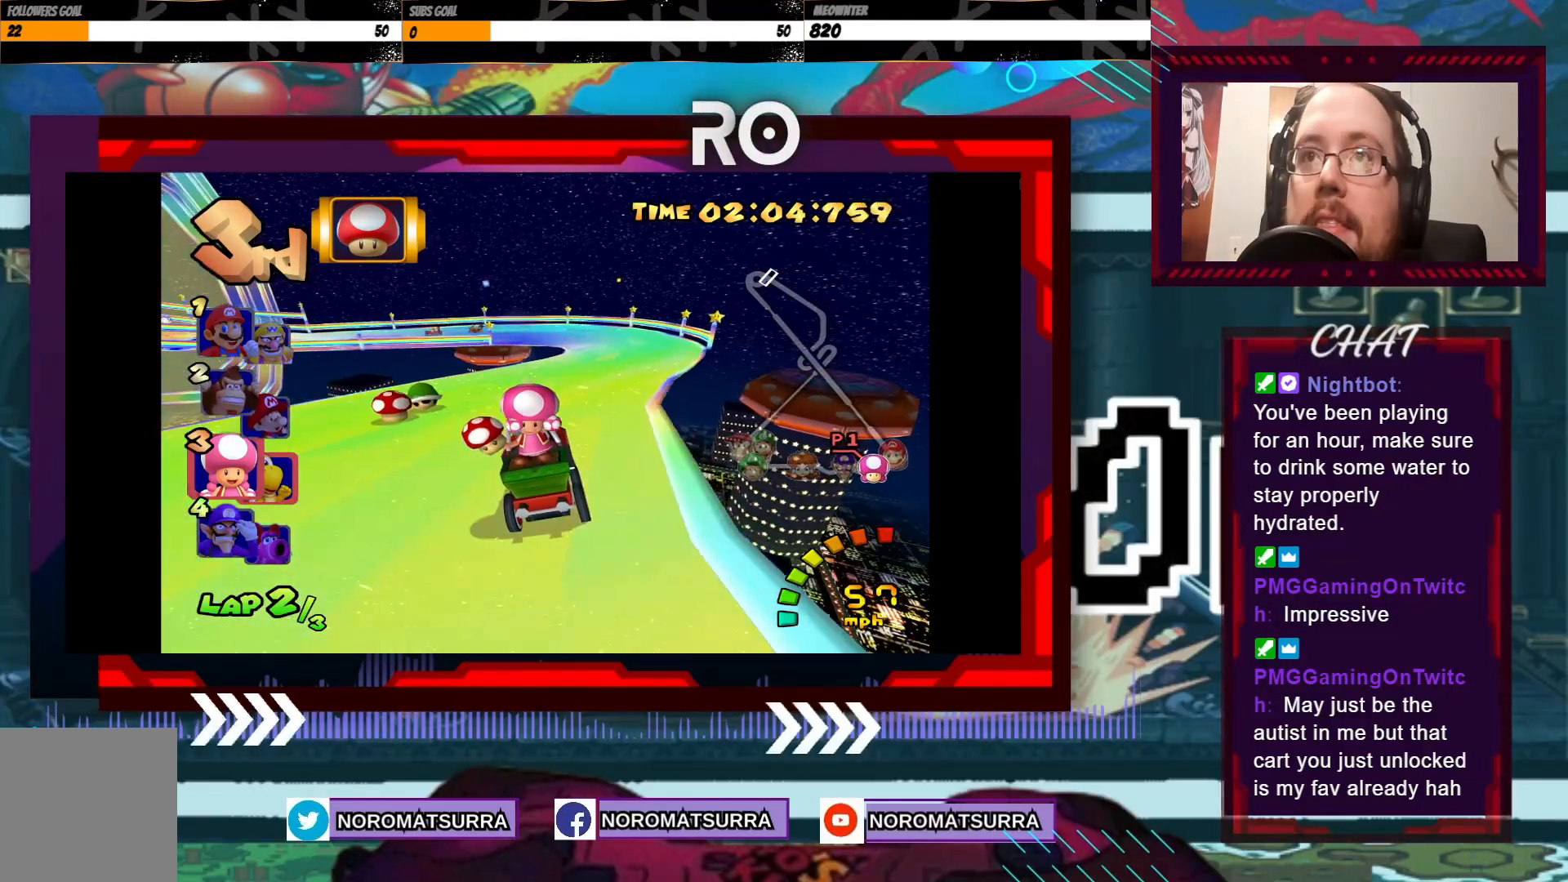
{"buttons": ["A", "R2"], "left_stick": "center", "events": [[183, "left_stick", "center"], [233, "left_stick", "right"], [483, "left_stick", "center"]]}
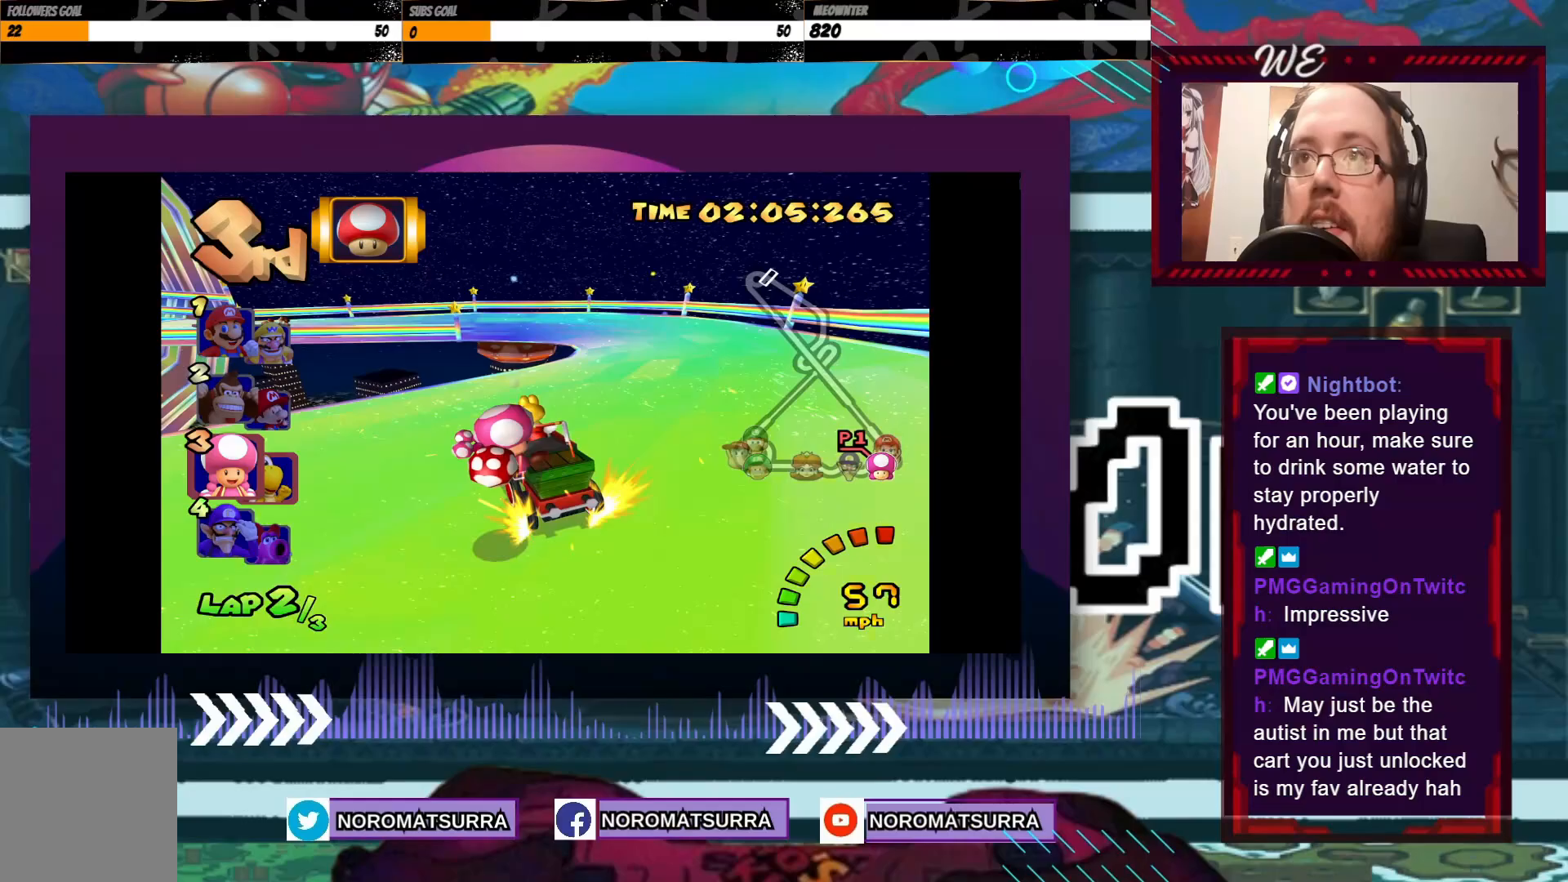
{"buttons": ["A", "R2"], "left_stick": "left", "events": [[17, "left_stick", "left"]]}
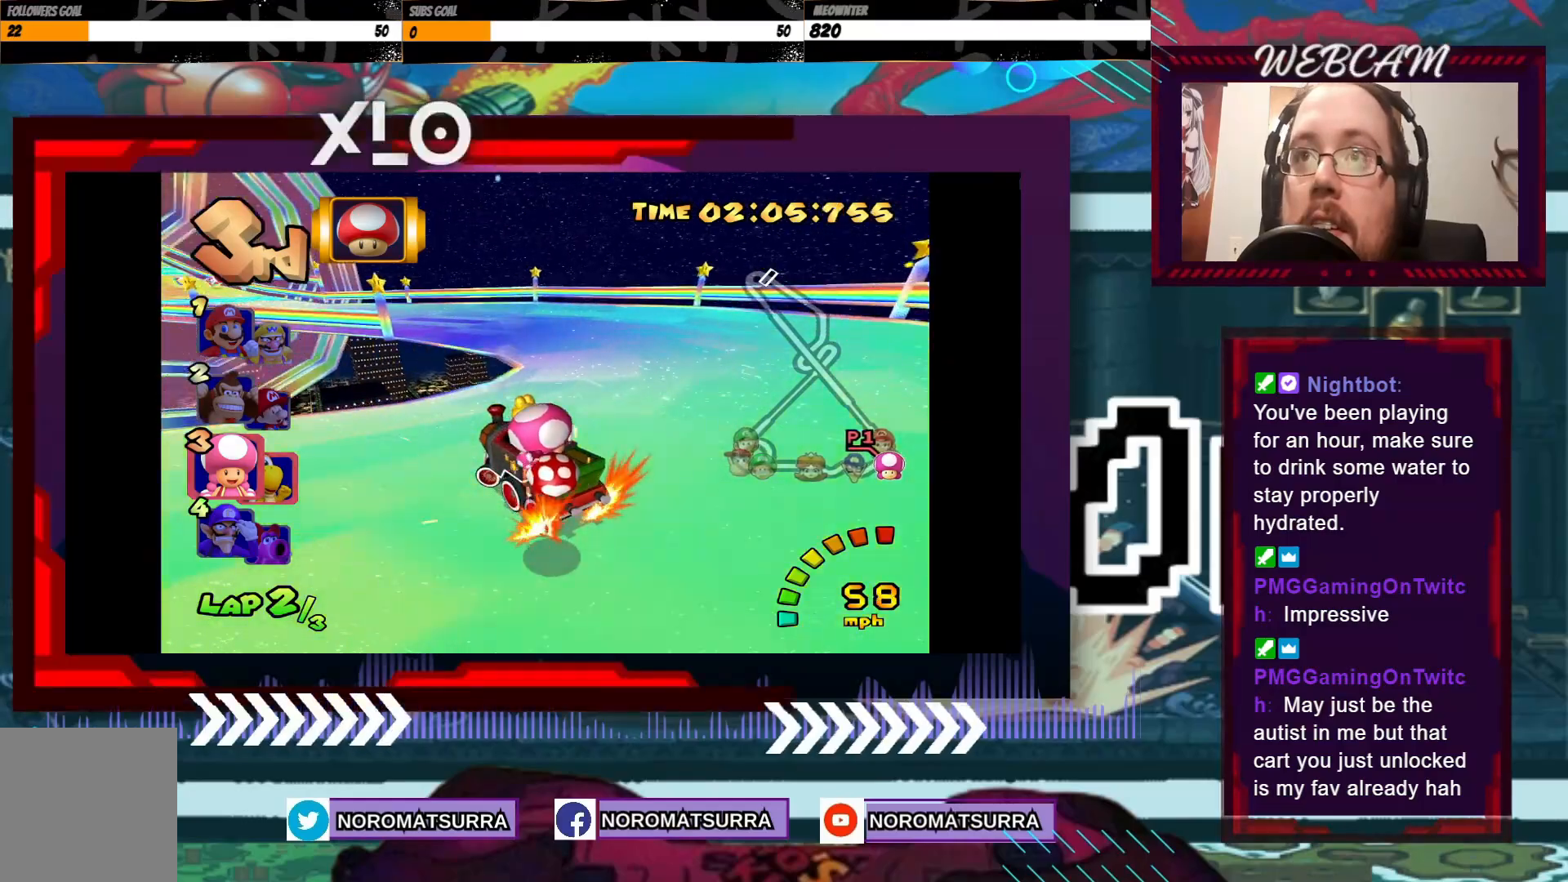
{"buttons": ["A"], "left_stick": "center", "events": [[183, "R2", "up"], [433, "left_stick", "center"]]}